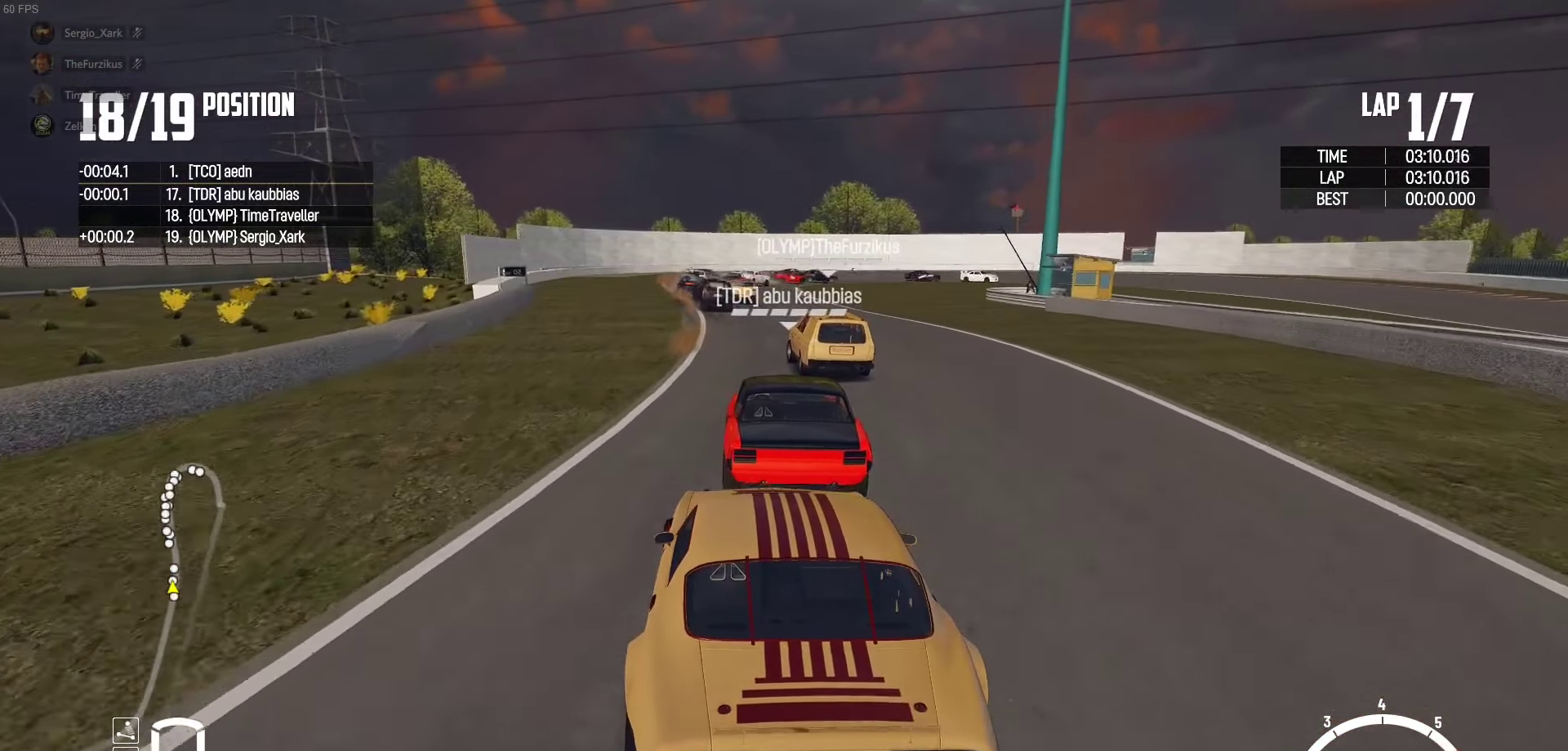
Gameplay with a controller (Xbox layout); each line is a JSON object with the inputs held at the frame after it. "events" lists button and stick changes between this image and that frame as [ms after this image, input, new state], when the widget could be followed in between.
{"buttons": [], "left_stick": "center", "right_stick": "center", "events": [[33, "R2", "up"], [100, "R2", "down"], [100, "left_stick", "center"], [283, "left_stick", "left"], [367, "R2", "up"], [467, "left_stick", "center"]]}
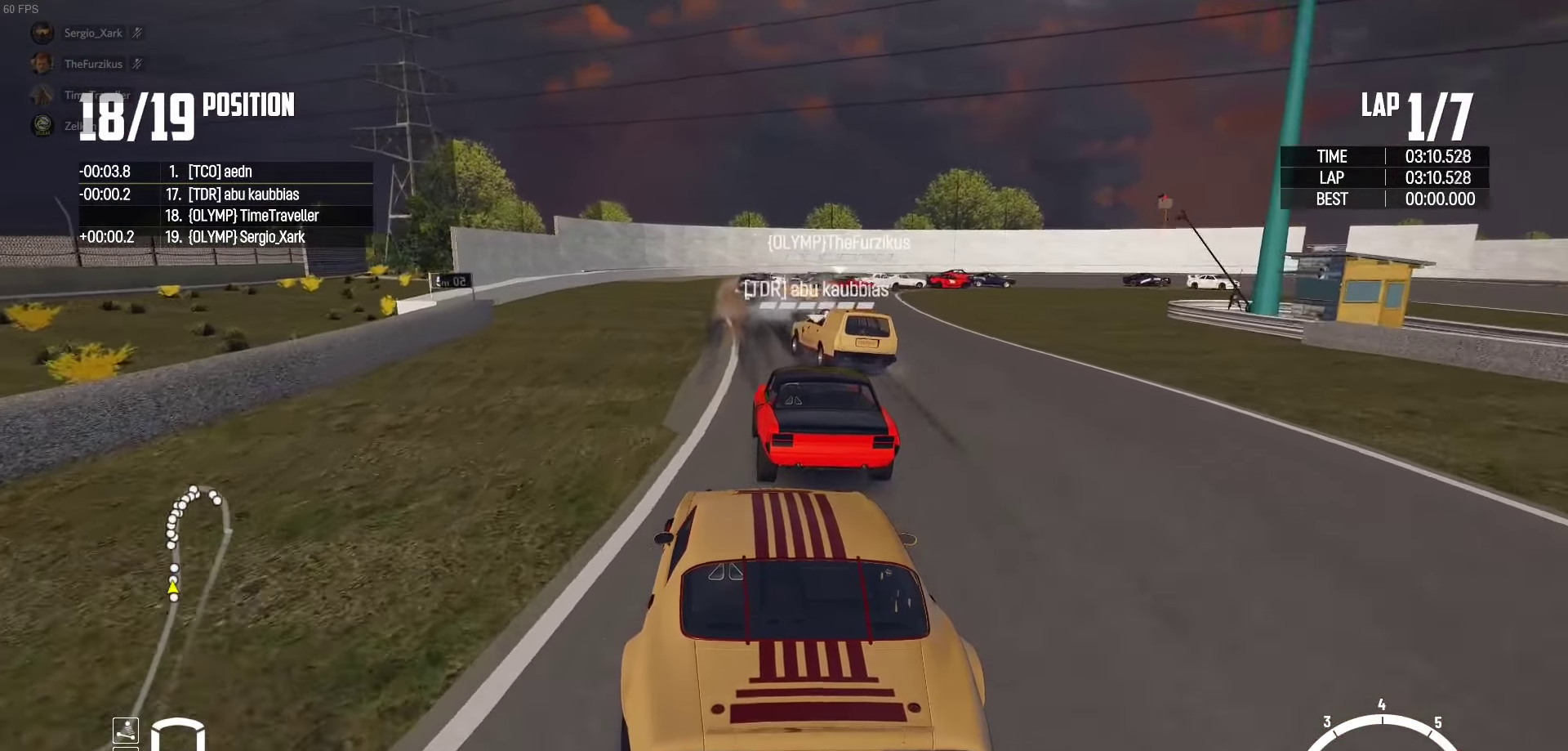
{"buttons": [], "left_stick": "center", "right_stick": "center", "events": [[83, "left_stick", "right"], [167, "left_stick", "center"], [233, "left_stick", "left"], [283, "L2", "down"], [300, "right_stick", "down"], [450, "left_stick", "center"], [467, "right_stick", "center"], [483, "L2", "up"]]}
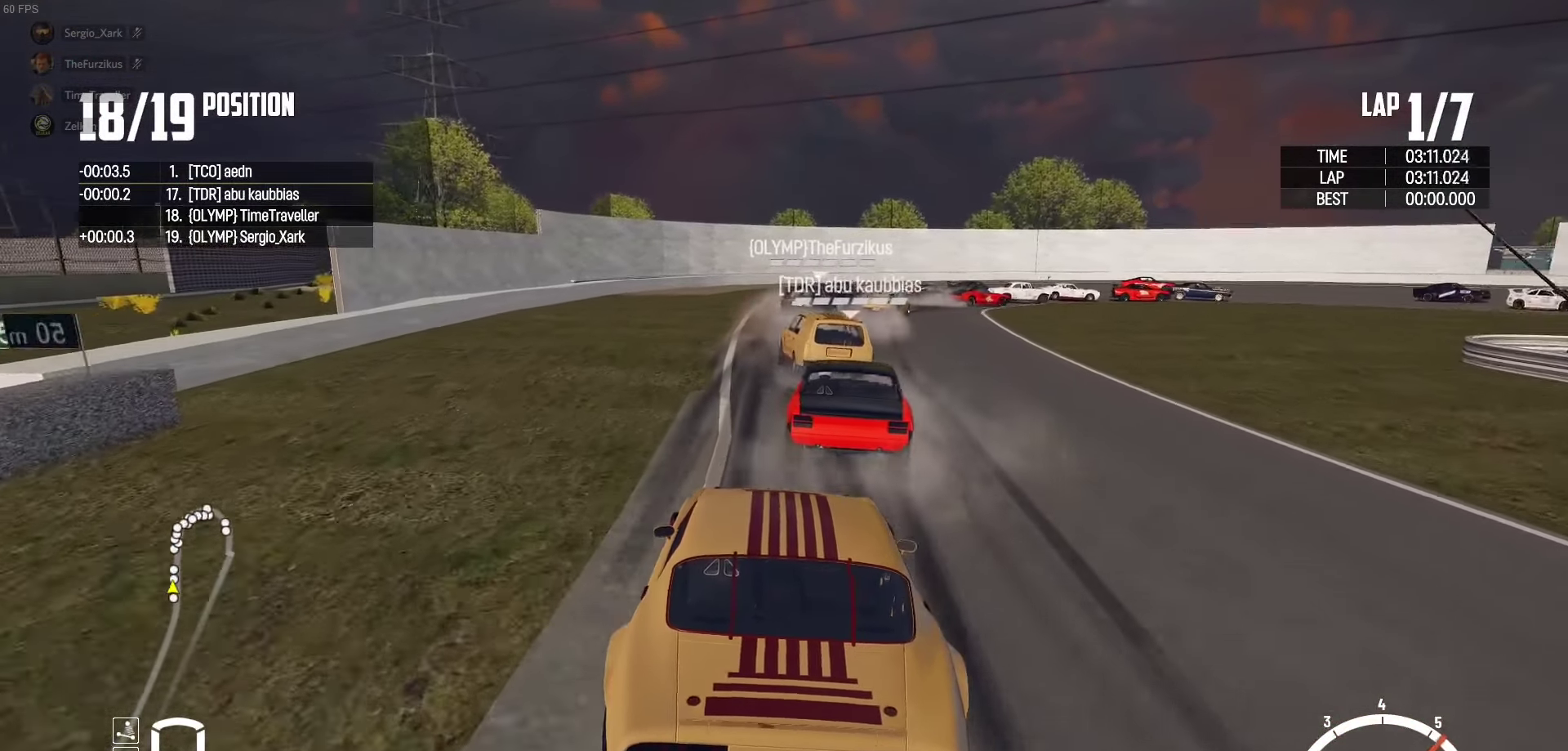
{"buttons": ["L2"], "left_stick": "right", "right_stick": "down", "events": [[133, "left_stick", "left"], [267, "left_stick", "center"], [367, "left_stick", "right"], [417, "L2", "down"], [500, "right_stick", "down"]]}
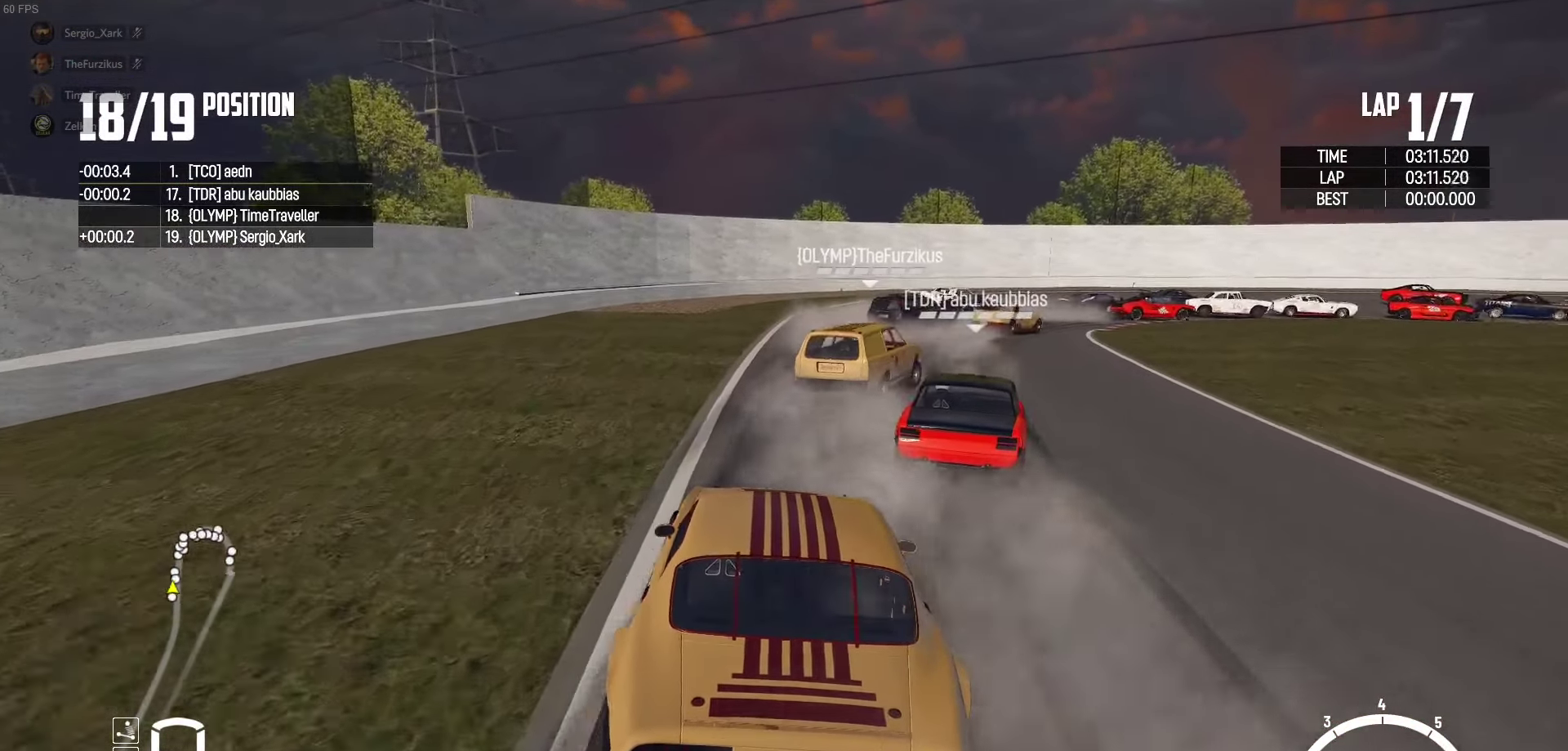
{"buttons": [], "left_stick": "right", "right_stick": "center", "events": [[133, "right_stick", "center"], [317, "L2", "up"]]}
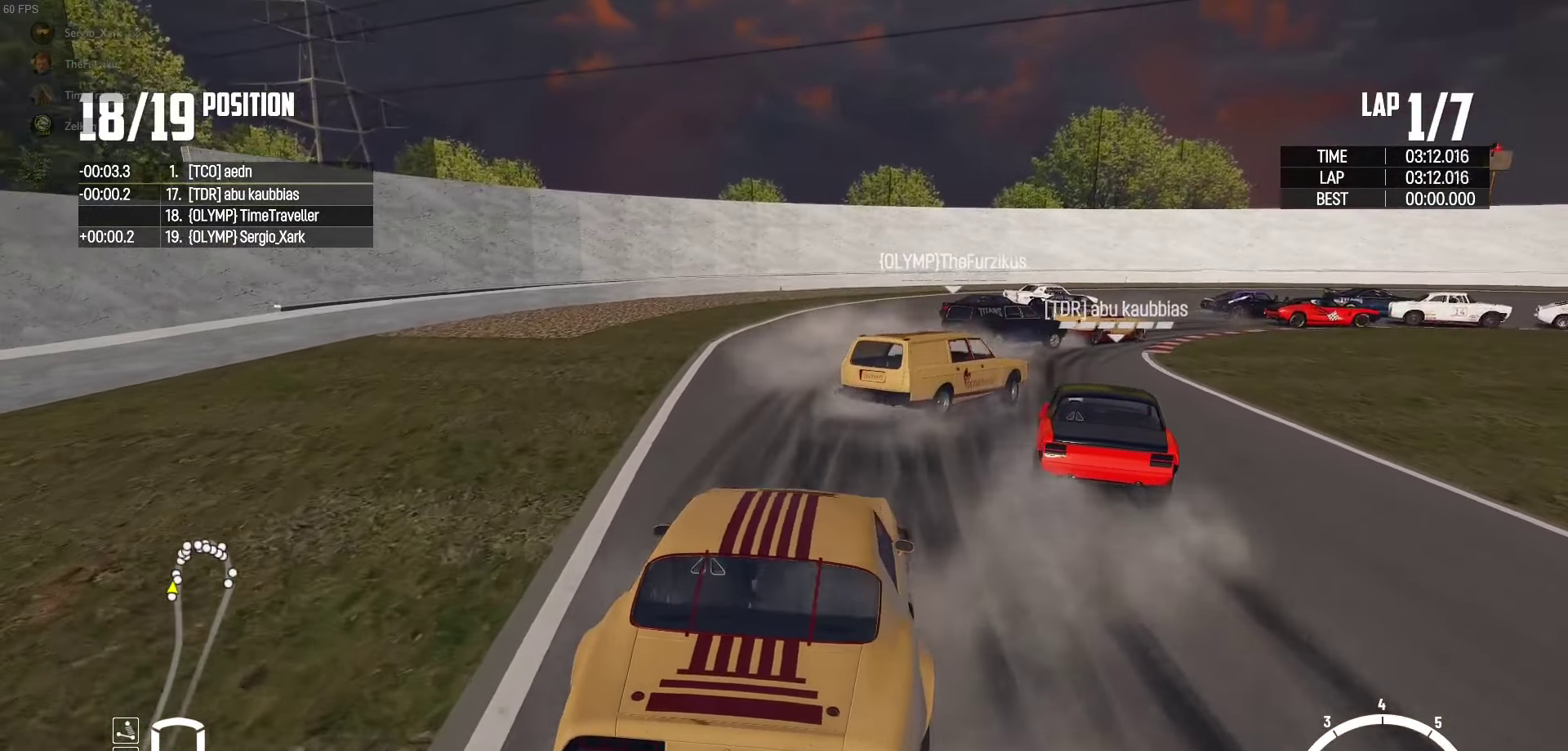
{"buttons": [], "left_stick": "up-right", "right_stick": "center", "events": [[33, "left_stick", "up-right"], [117, "A", "down"], [400, "A", "up"]]}
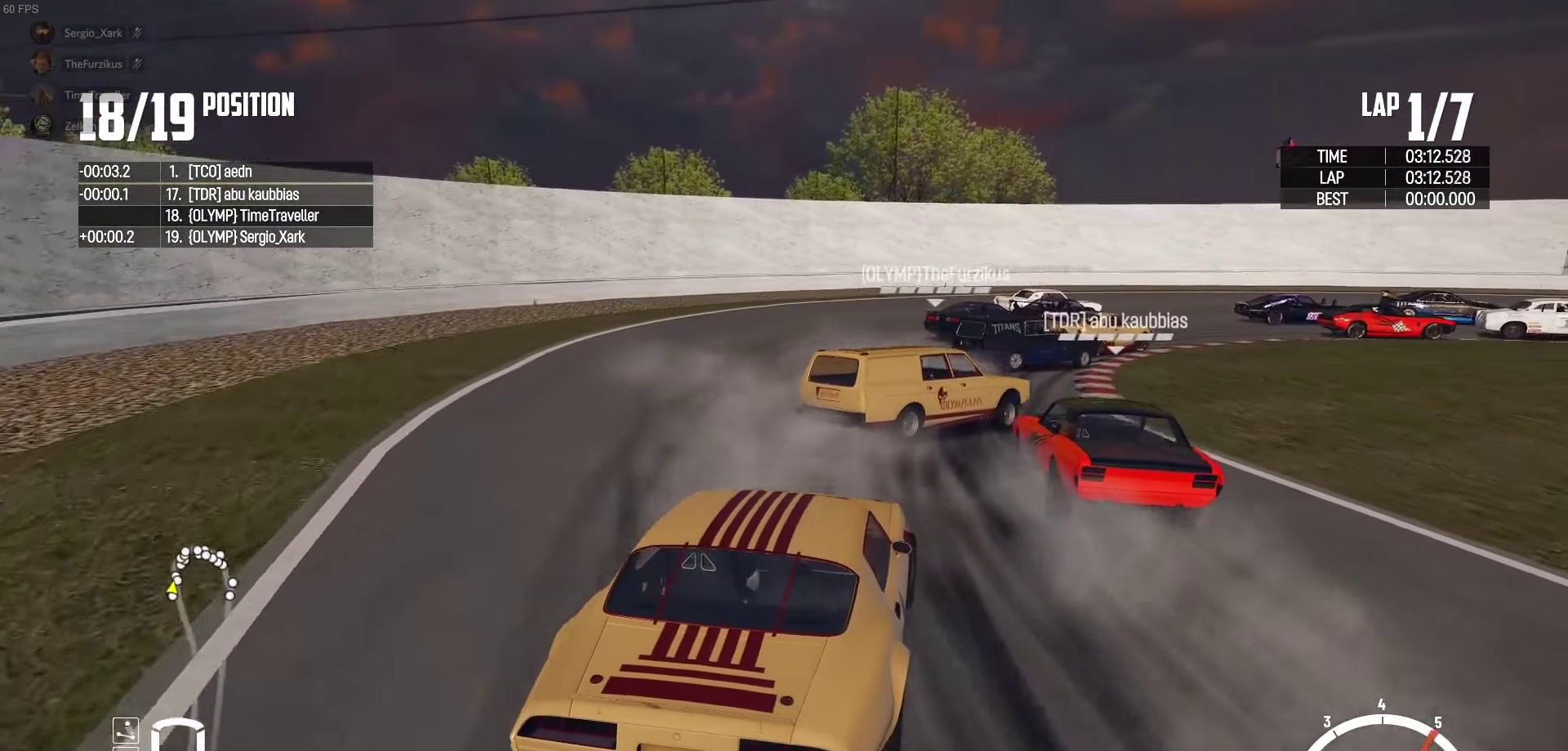
{"buttons": ["A"], "left_stick": "up-right", "right_stick": "center", "events": [[33, "R2", "down"], [300, "A", "down"], [300, "R2", "up"]]}
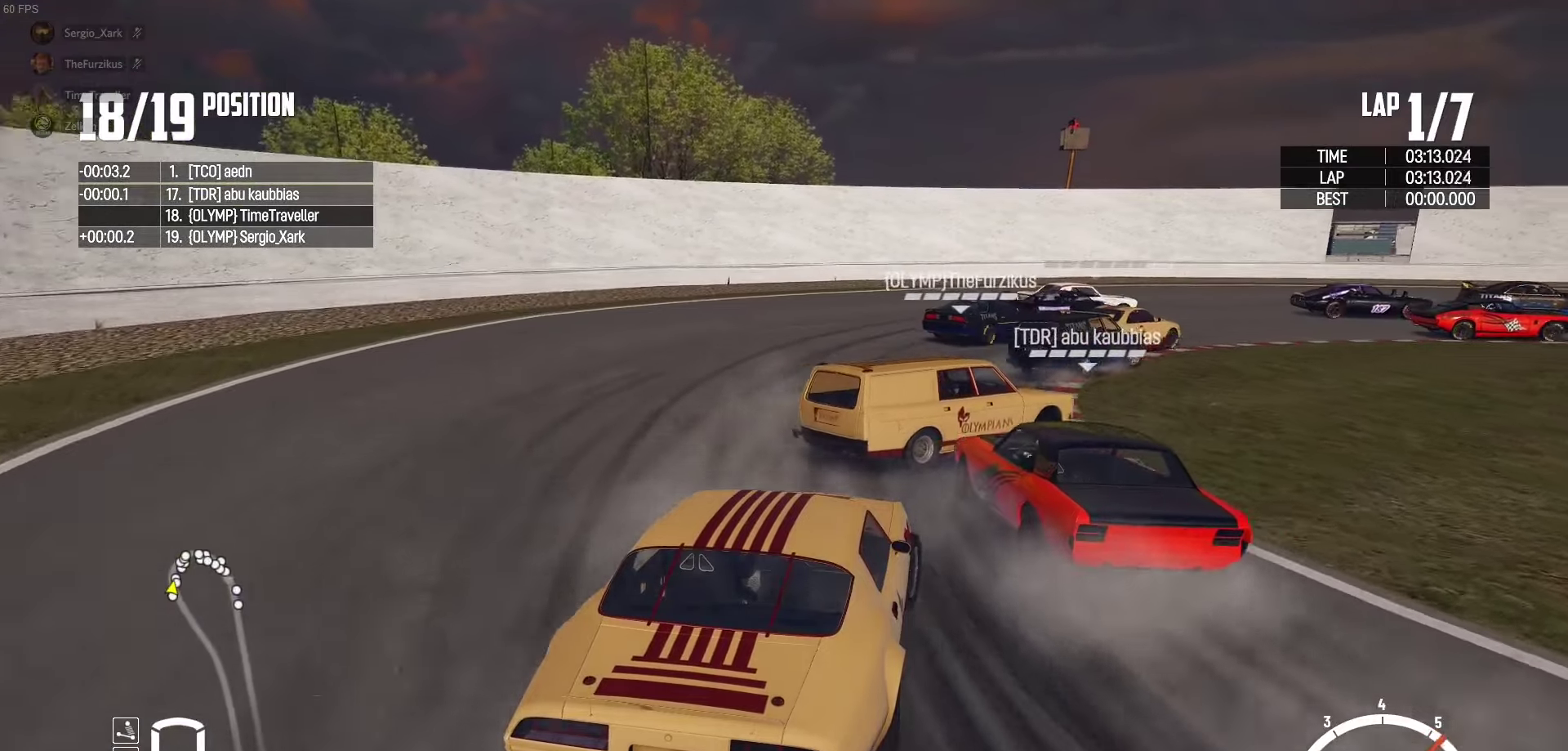
{"buttons": ["R2"], "left_stick": "up", "right_stick": "center", "events": [[117, "left_stick", "up-left"], [267, "A", "up"], [284, "left_stick", "right"], [367, "R2", "down"], [500, "left_stick", "up"]]}
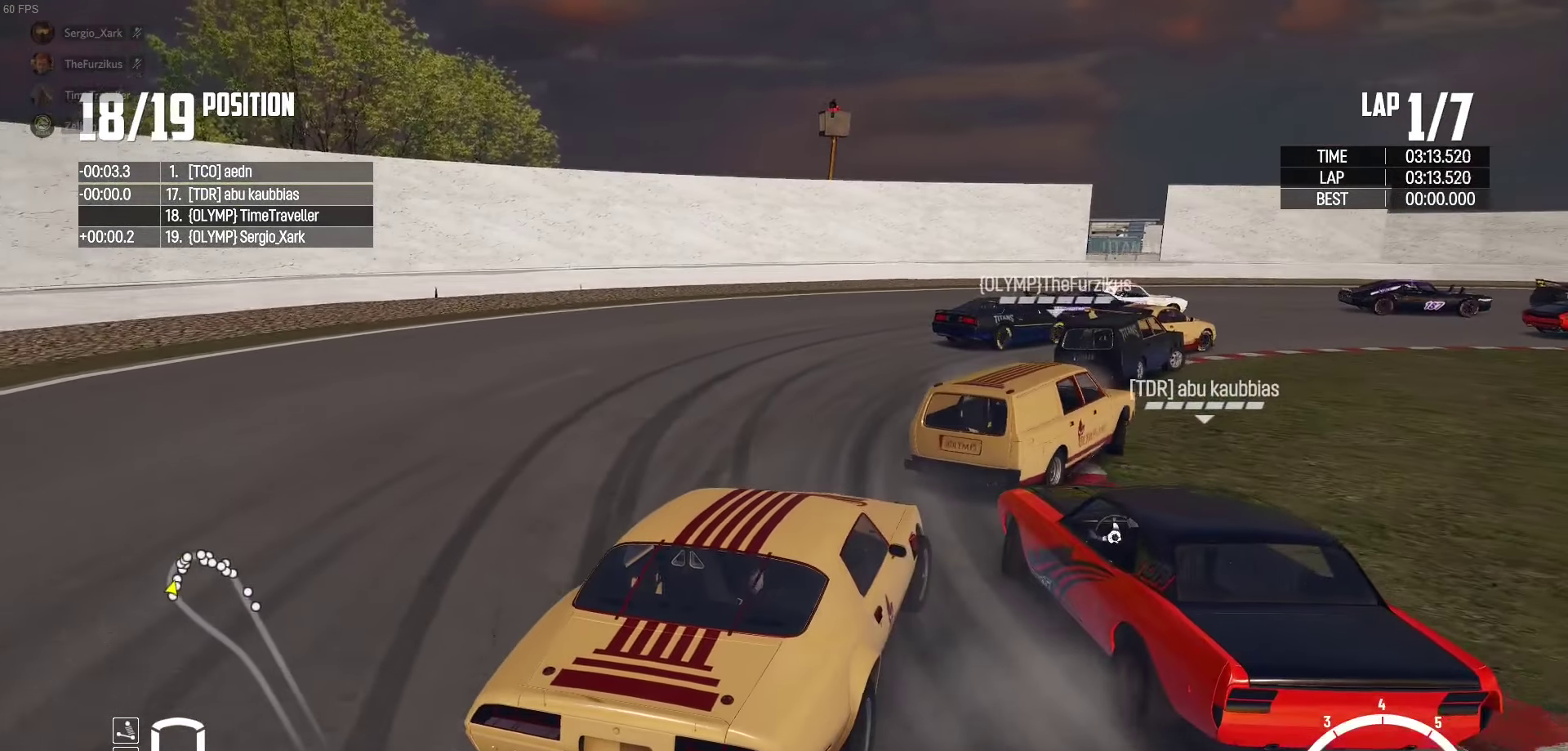
{"buttons": ["R2"], "left_stick": "up-right", "right_stick": "center", "events": [[17, "left_stick", "up-left"], [34, "R2", "up"], [100, "R2", "down"], [134, "left_stick", "up"], [284, "left_stick", "up-left"], [484, "left_stick", "up-right"]]}
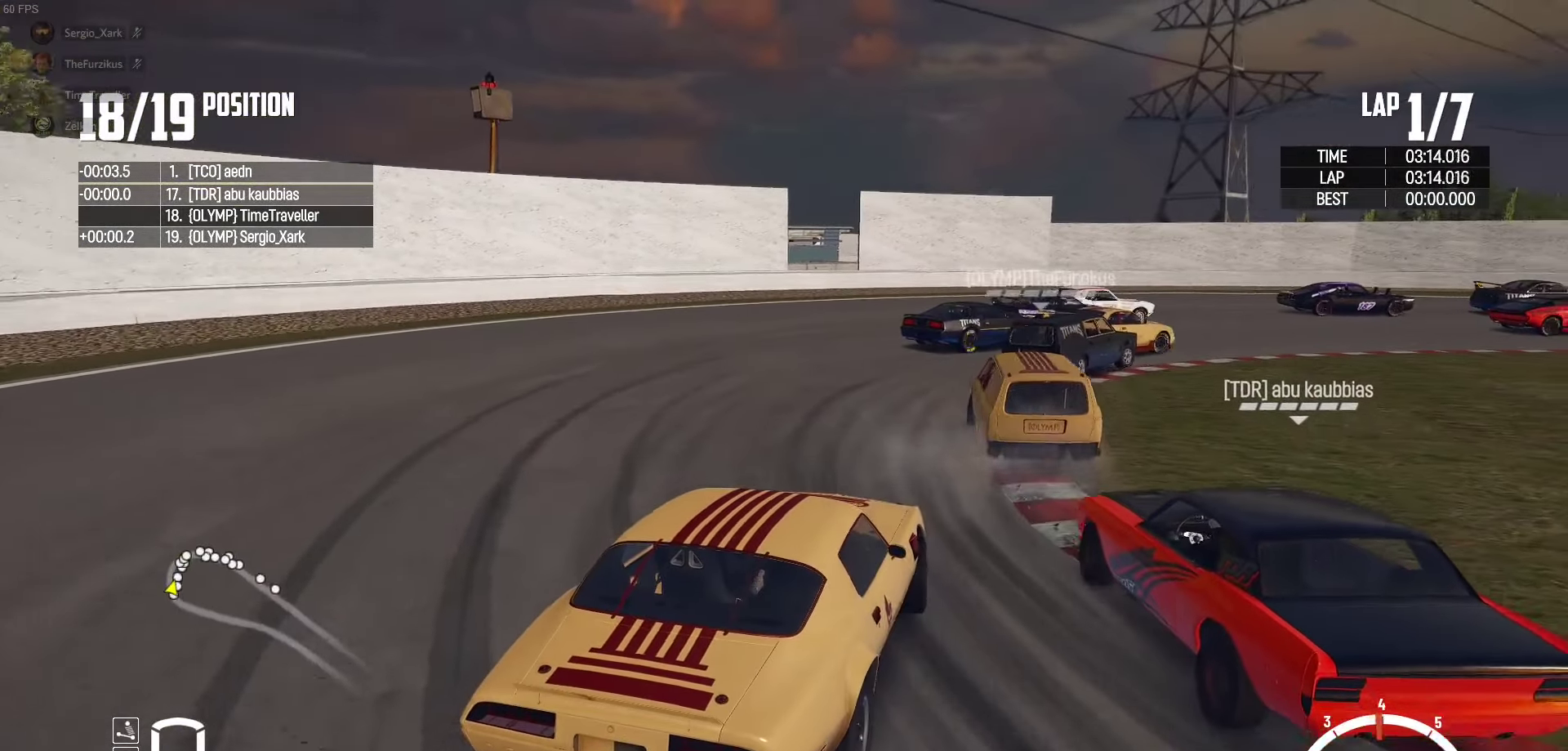
{"buttons": ["R2"], "left_stick": "left", "right_stick": "center", "events": [[67, "left_stick", "up-left"], [300, "left_stick", "right"], [500, "left_stick", "left"]]}
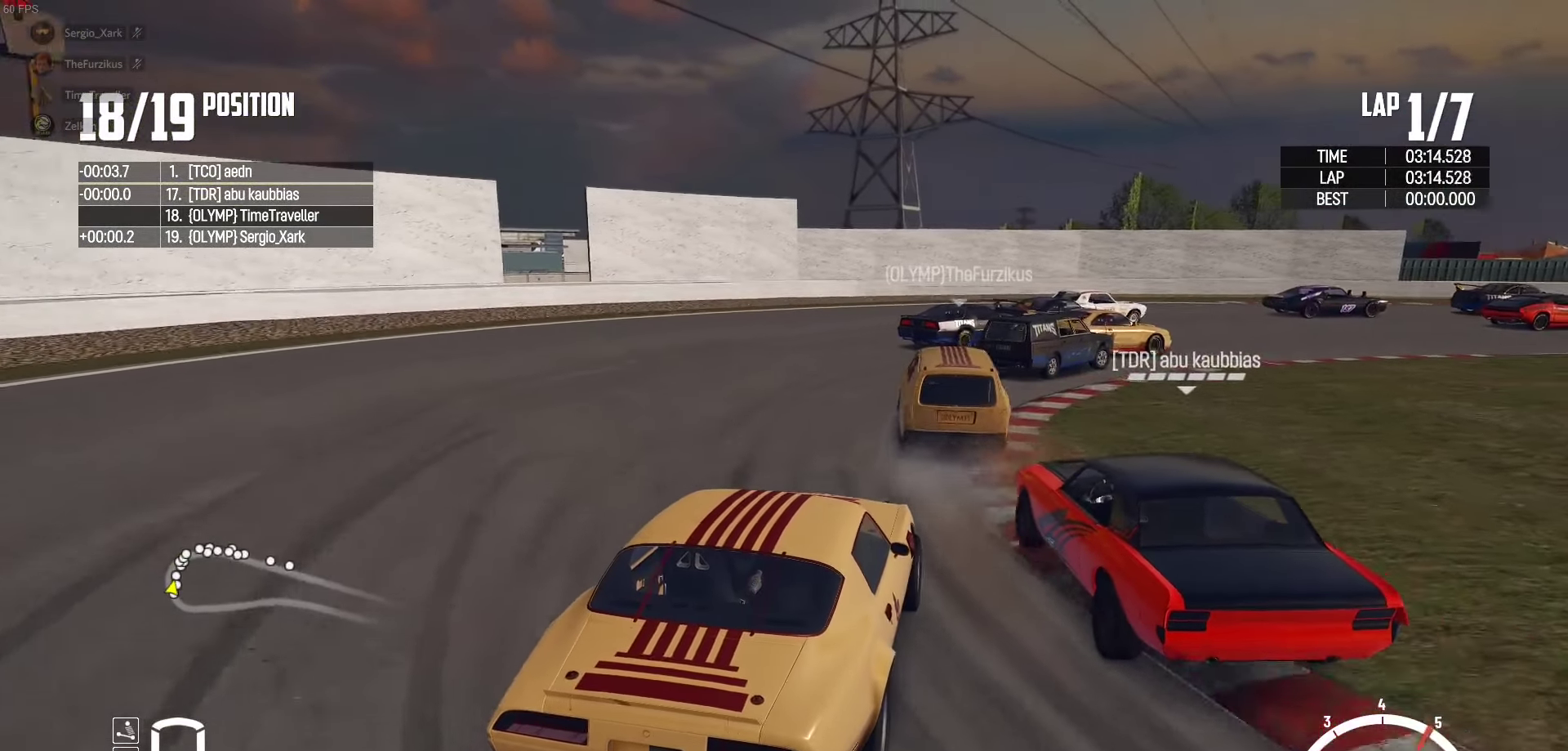
{"buttons": ["R2"], "left_stick": "right", "right_stick": "center", "events": [[200, "left_stick", "center"], [267, "left_stick", "left"], [467, "left_stick", "right"]]}
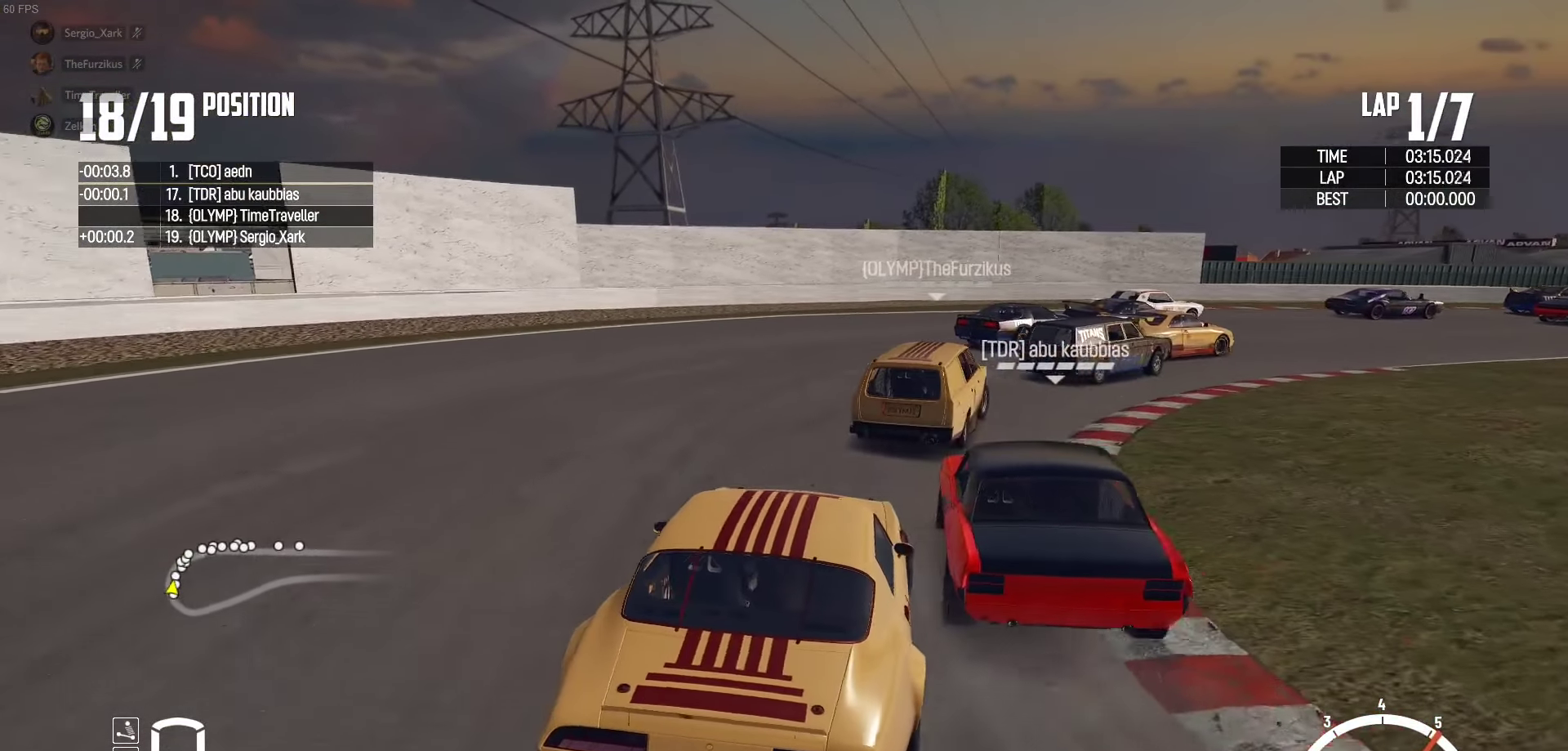
{"buttons": [], "left_stick": "right", "right_stick": "center", "events": [[217, "R2", "up"]]}
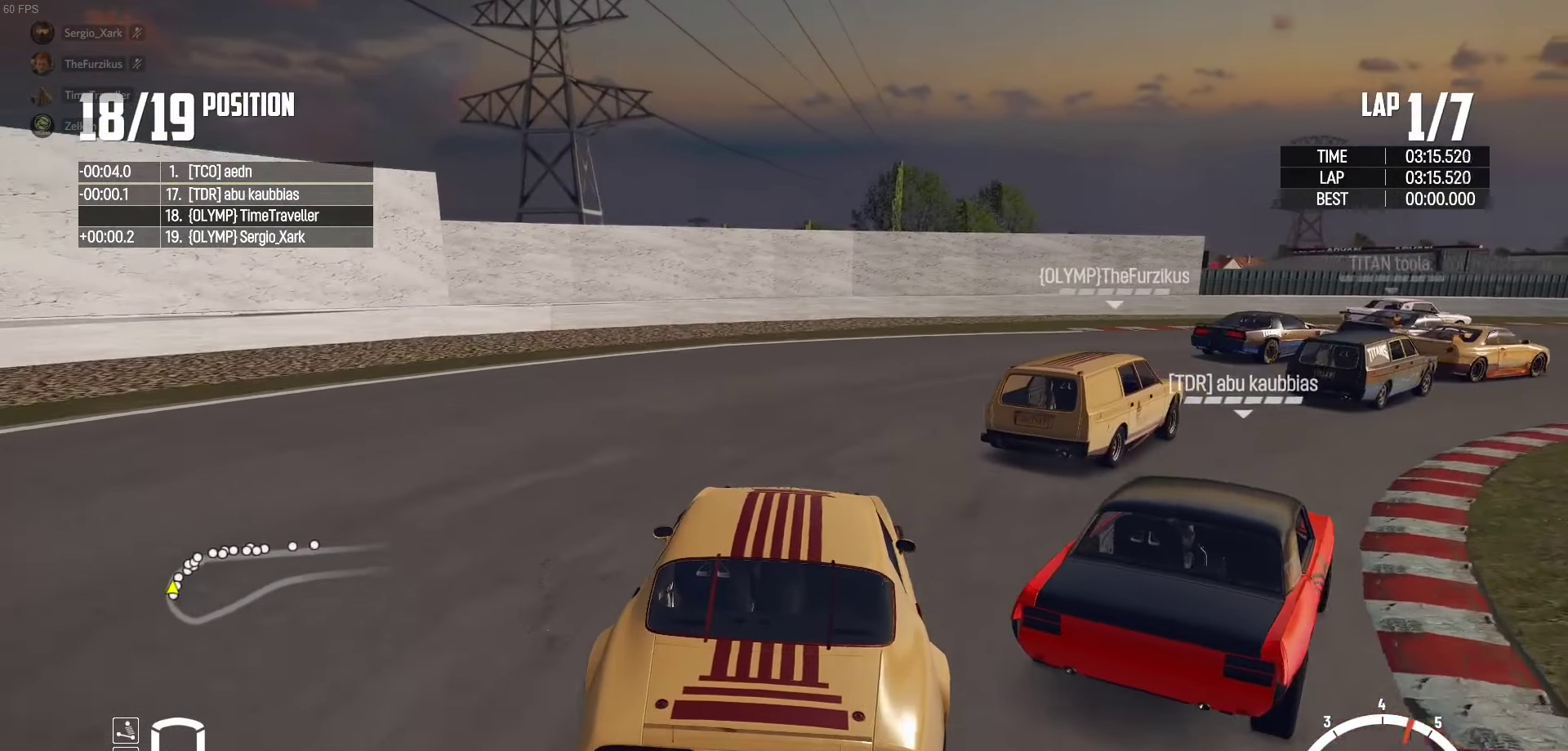
{"buttons": [], "left_stick": "right", "right_stick": "center", "events": []}
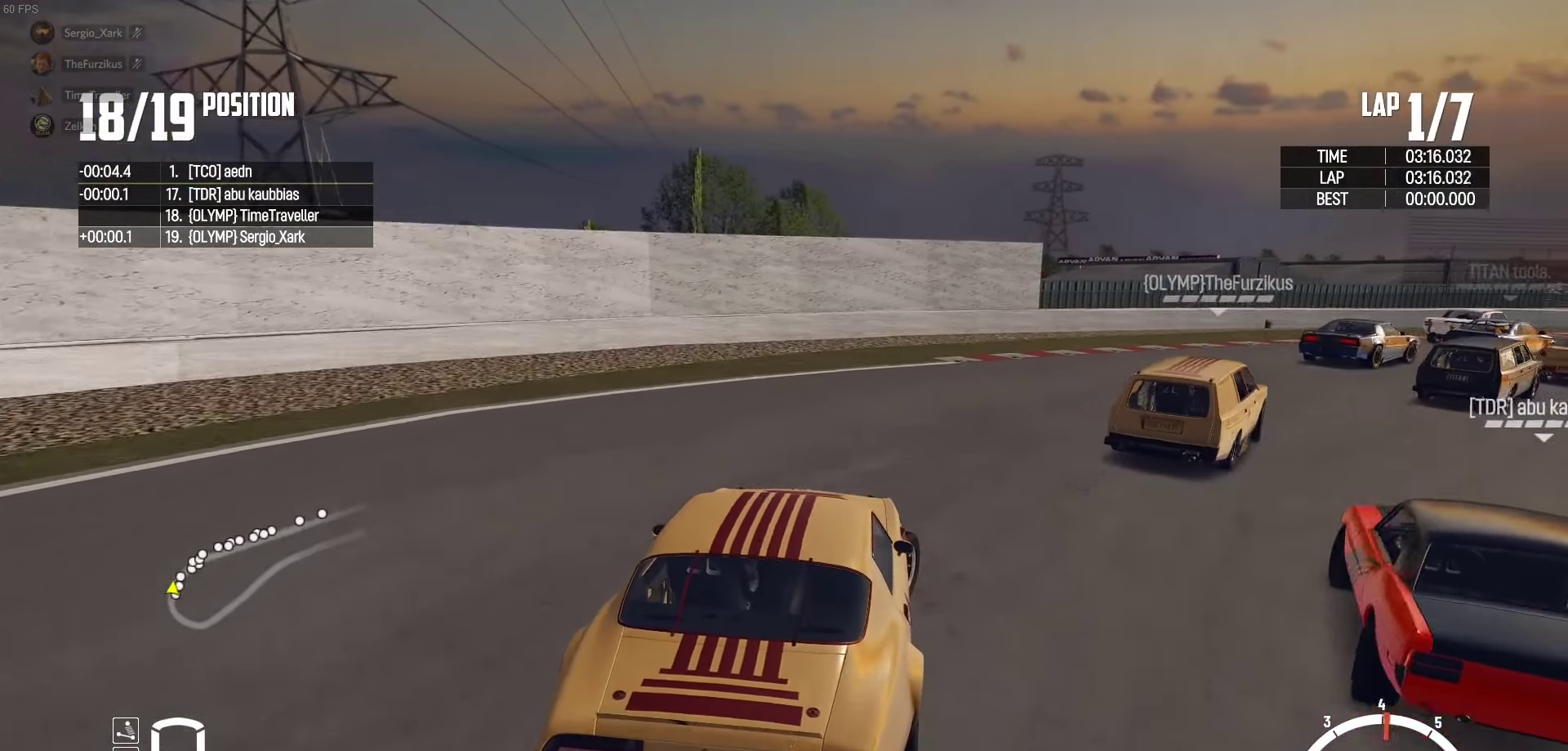
{"buttons": ["R2"], "left_stick": "up-right", "right_stick": "center", "events": [[200, "R2", "down"], [217, "left_stick", "up-right"]]}
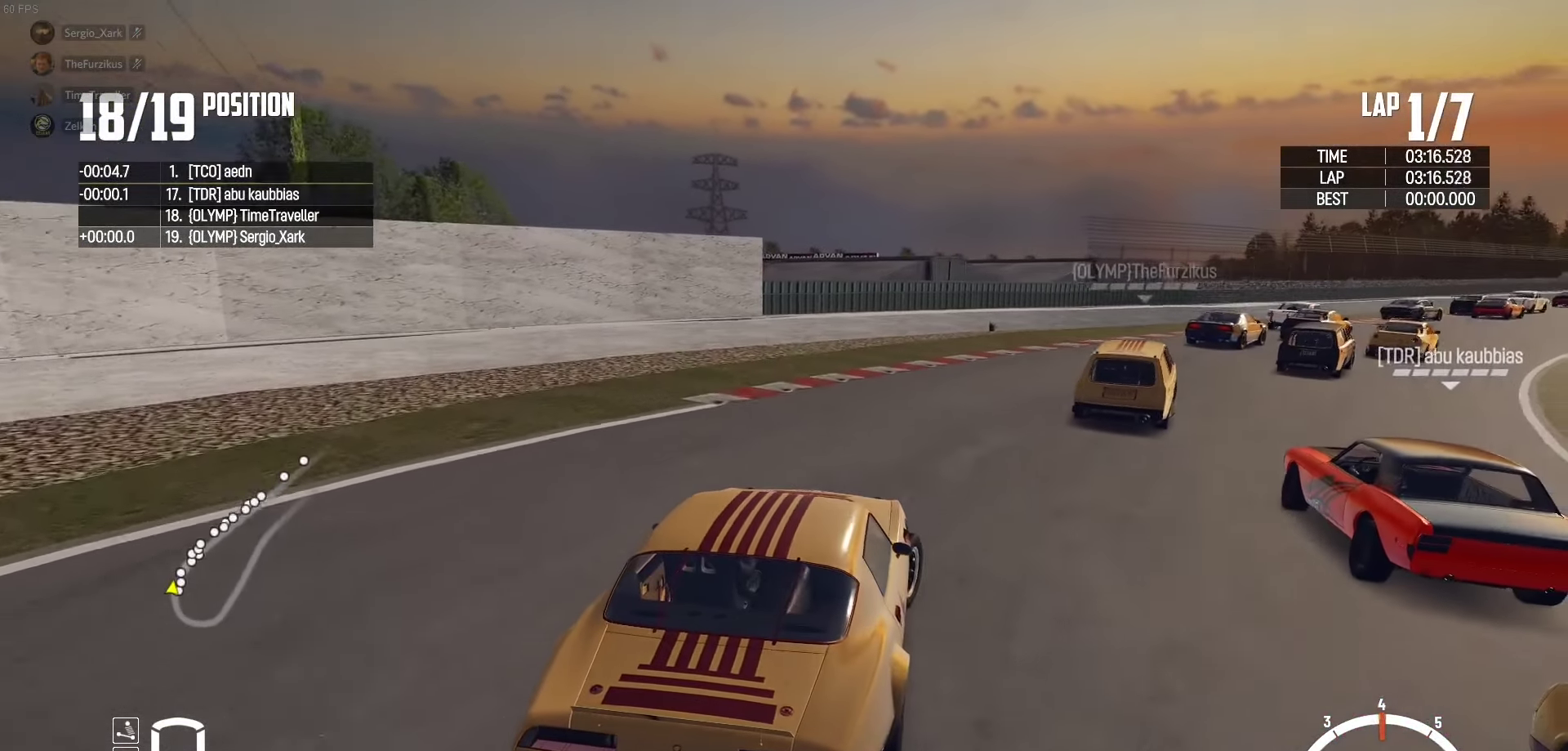
{"buttons": ["R2"], "left_stick": "center", "right_stick": "center", "events": [[117, "left_stick", "center"], [234, "left_stick", "right"], [350, "left_stick", "center"]]}
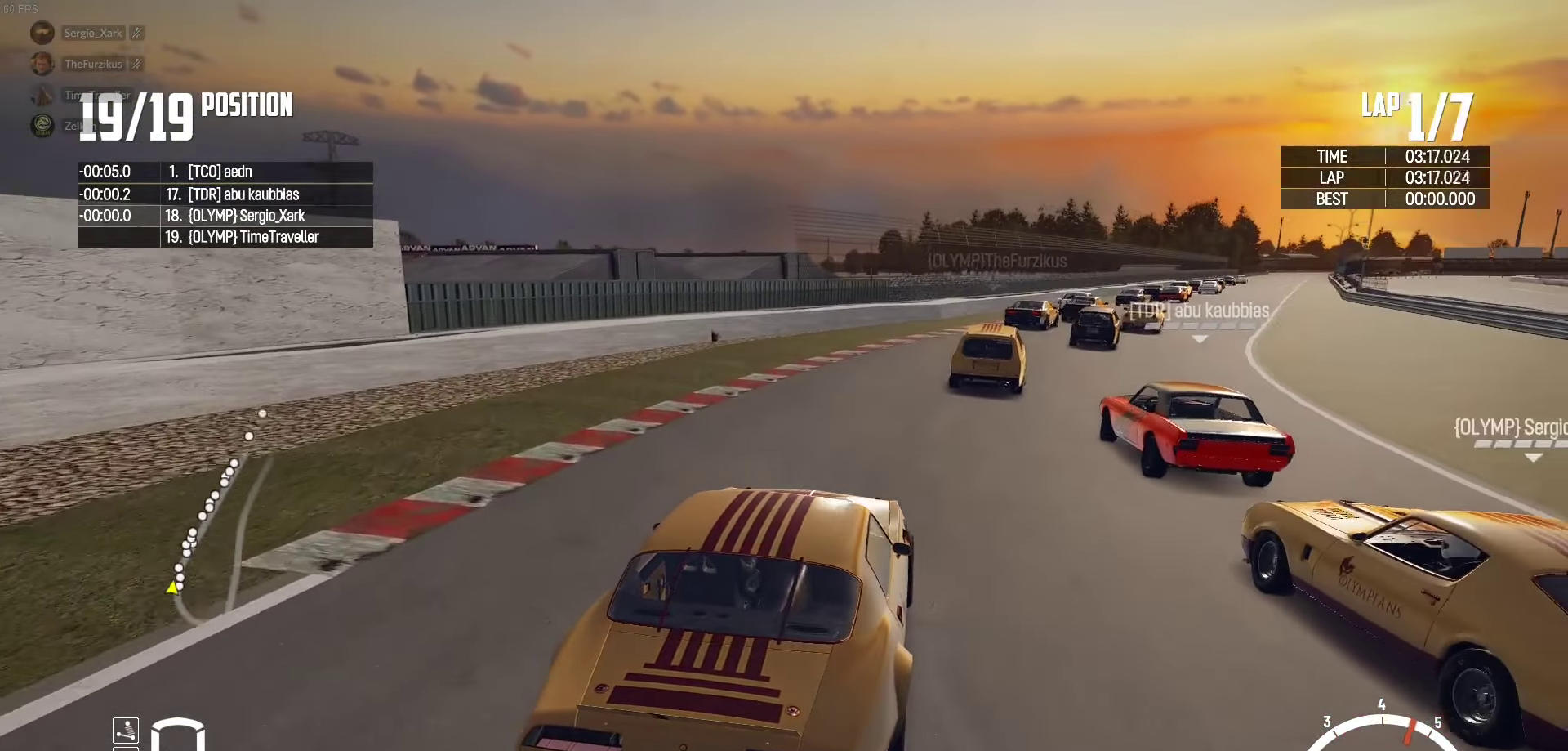
{"buttons": ["R2"], "left_stick": "center", "right_stick": "center", "events": [[17, "left_stick", "right"], [217, "left_stick", "center"]]}
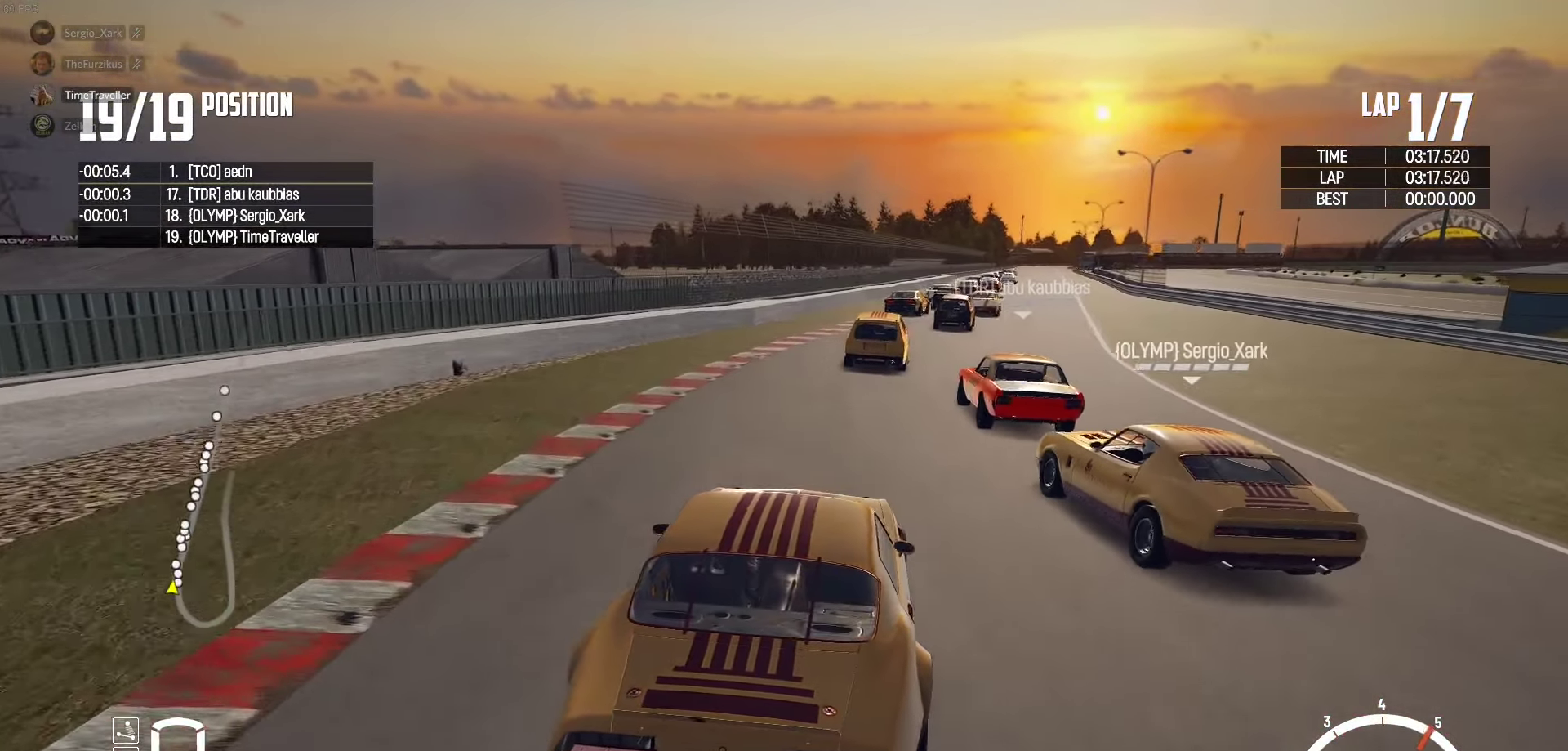
{"buttons": ["R2"], "left_stick": "right", "right_stick": "center", "events": [[167, "left_stick", "right"], [267, "left_stick", "center"], [433, "left_stick", "right"]]}
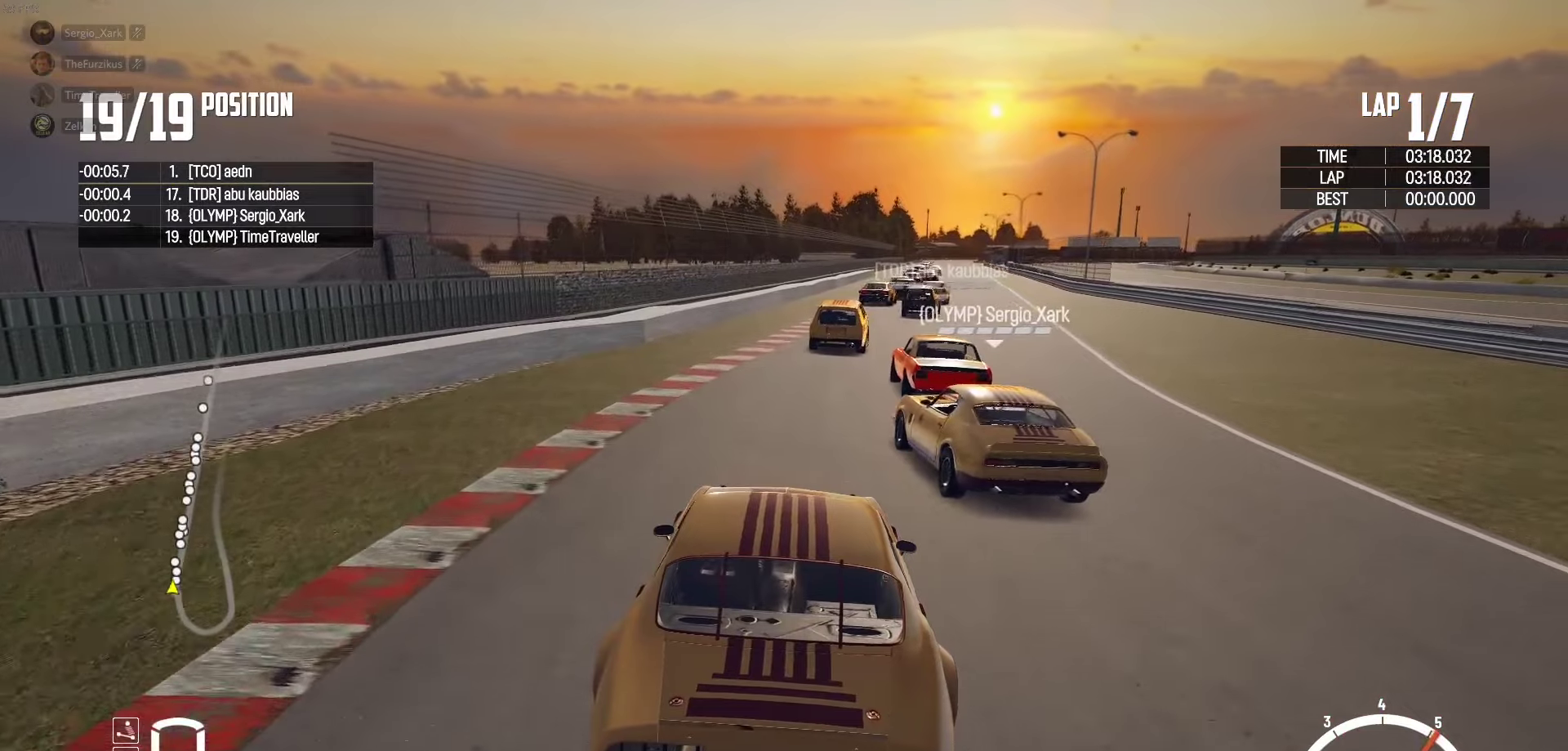
{"buttons": ["R2"], "left_stick": "center", "right_stick": "center", "events": [[83, "left_stick", "center"], [233, "left_stick", "right"], [433, "left_stick", "center"]]}
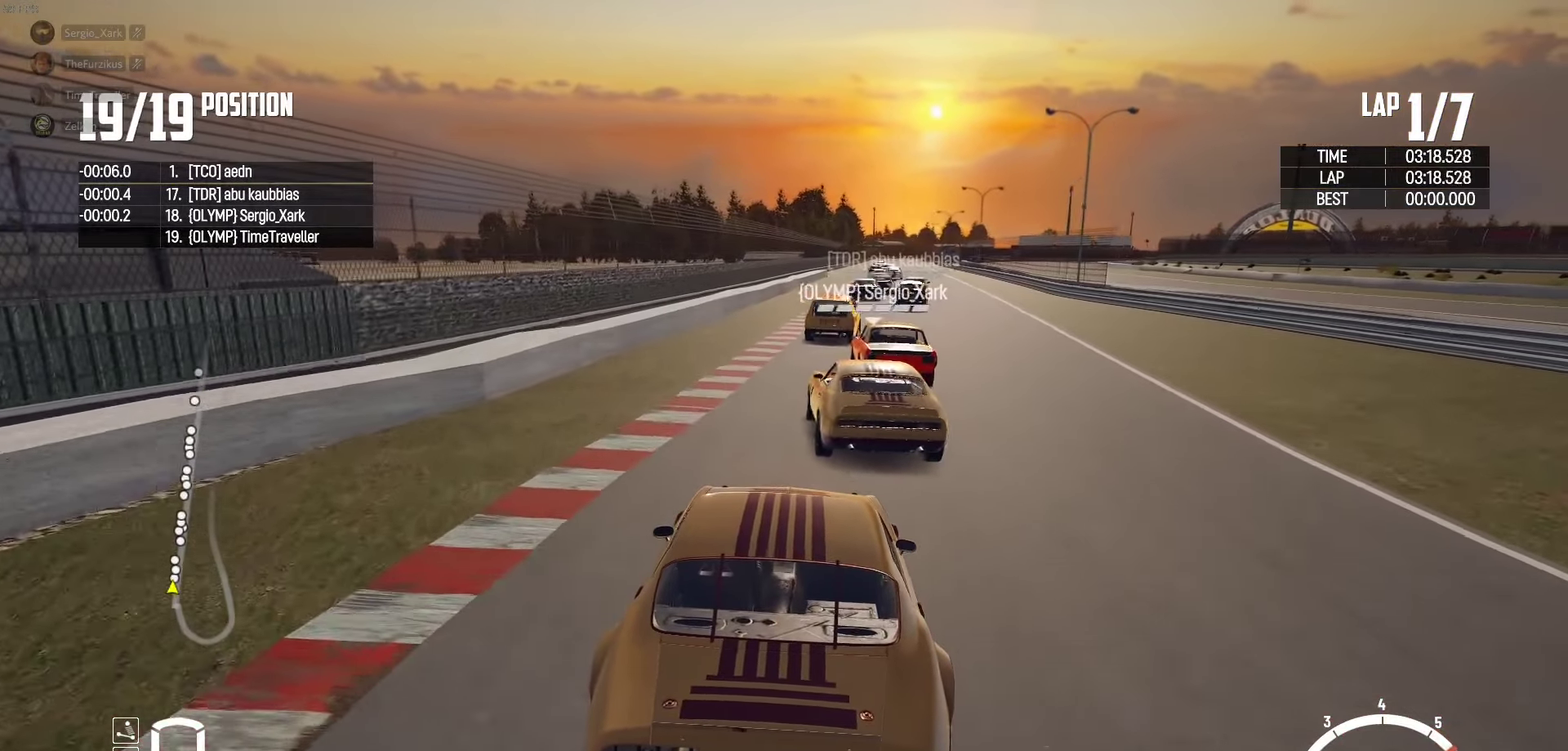
{"buttons": ["R2"], "left_stick": "right", "right_stick": "center", "events": [[200, "left_stick", "right"], [266, "left_stick", "center"], [466, "left_stick", "right"]]}
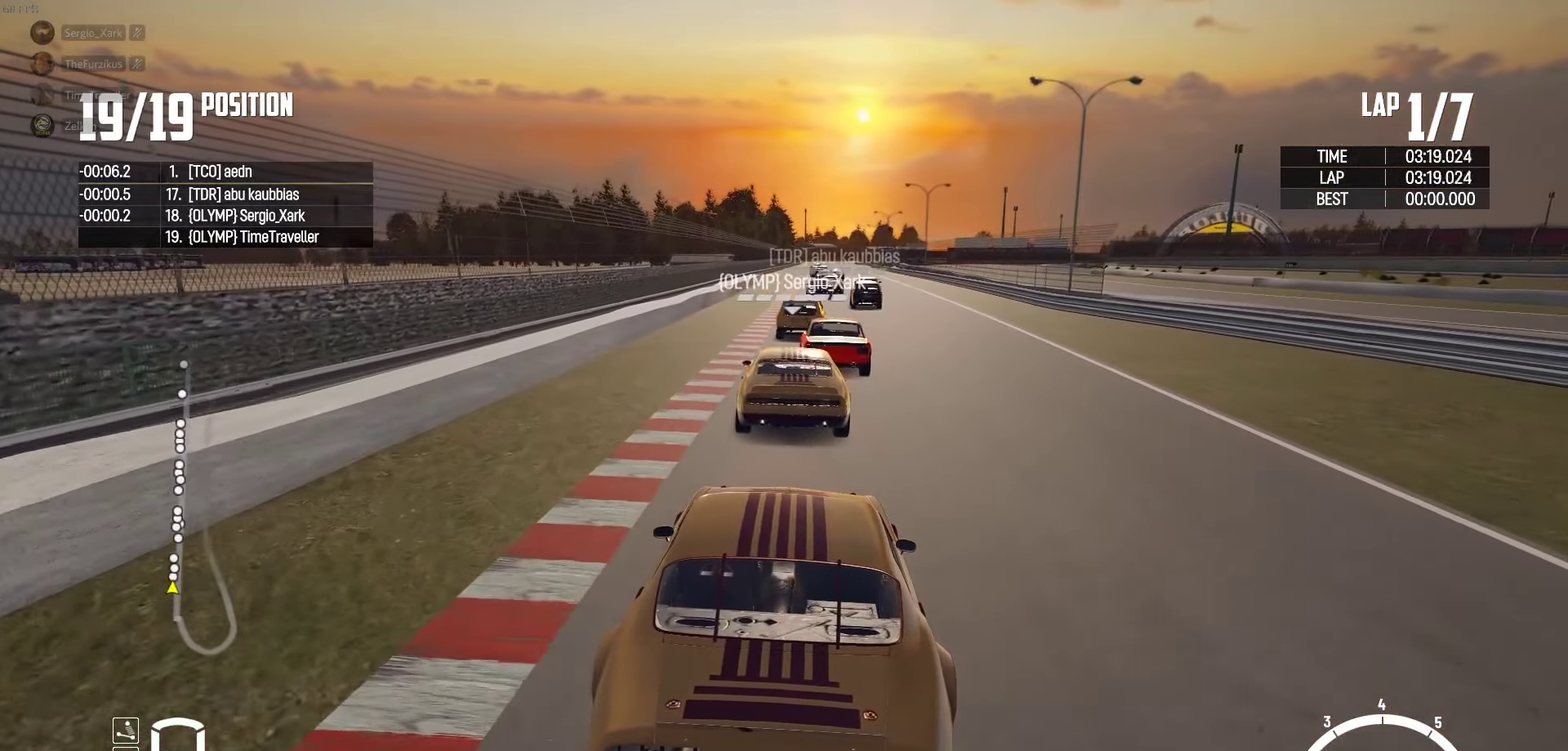
{"buttons": ["R2"], "left_stick": "center", "right_stick": "center", "events": [[66, "left_stick", "center"], [266, "right_stick", "up-right"], [333, "right_stick", "center"]]}
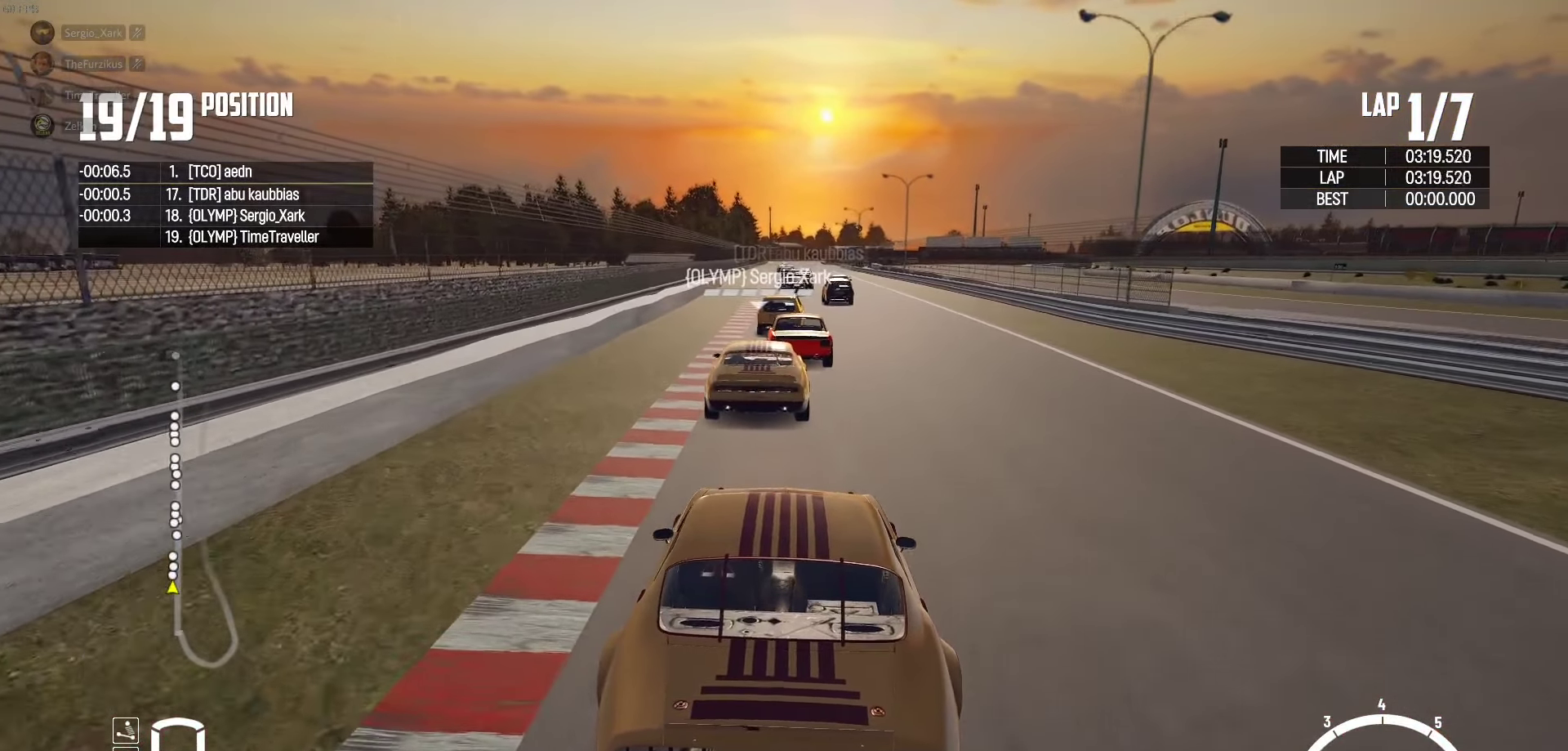
{"buttons": ["R2"], "left_stick": "center", "right_stick": "center", "events": []}
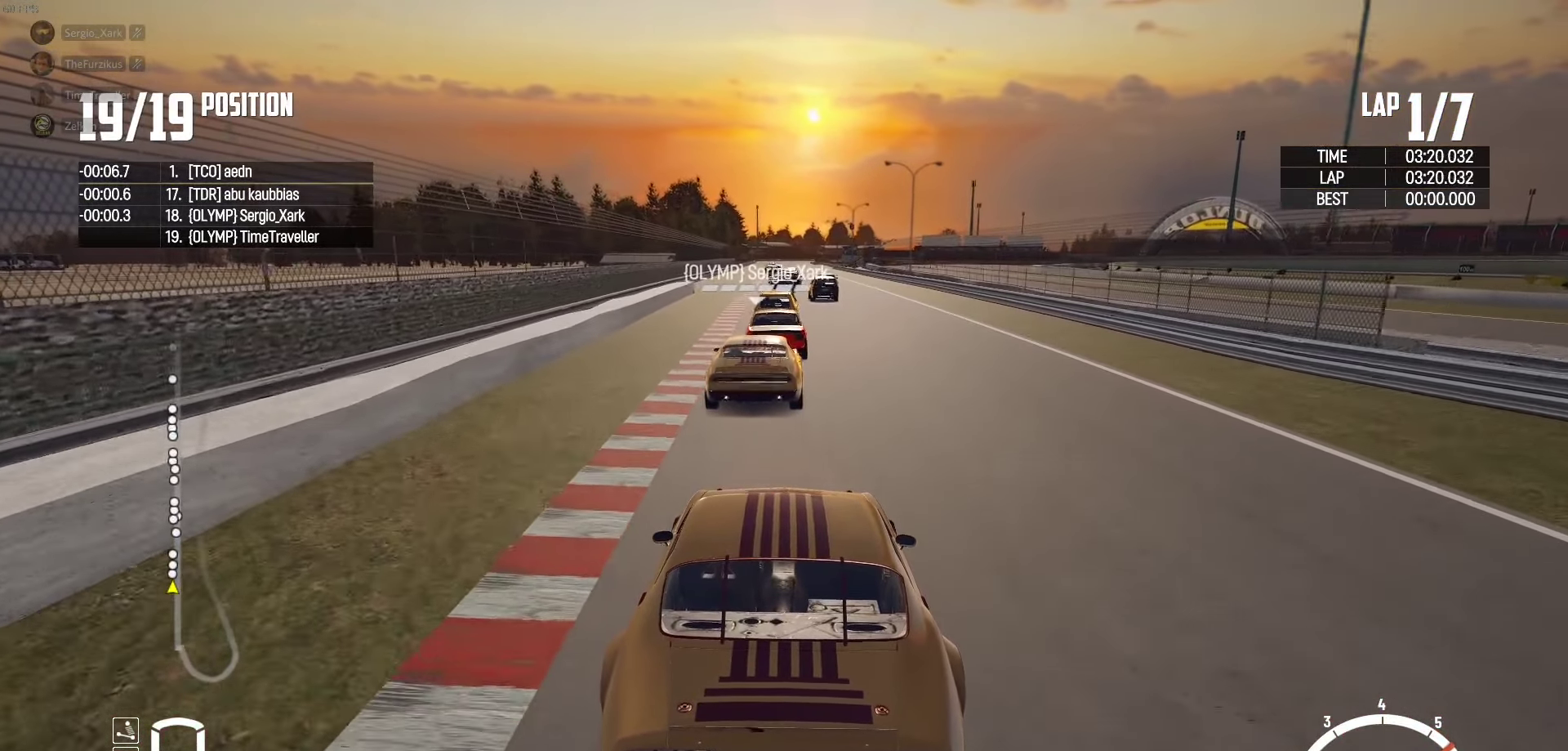
{"buttons": ["R2"], "left_stick": "left", "right_stick": "center", "events": [[483, "left_stick", "left"]]}
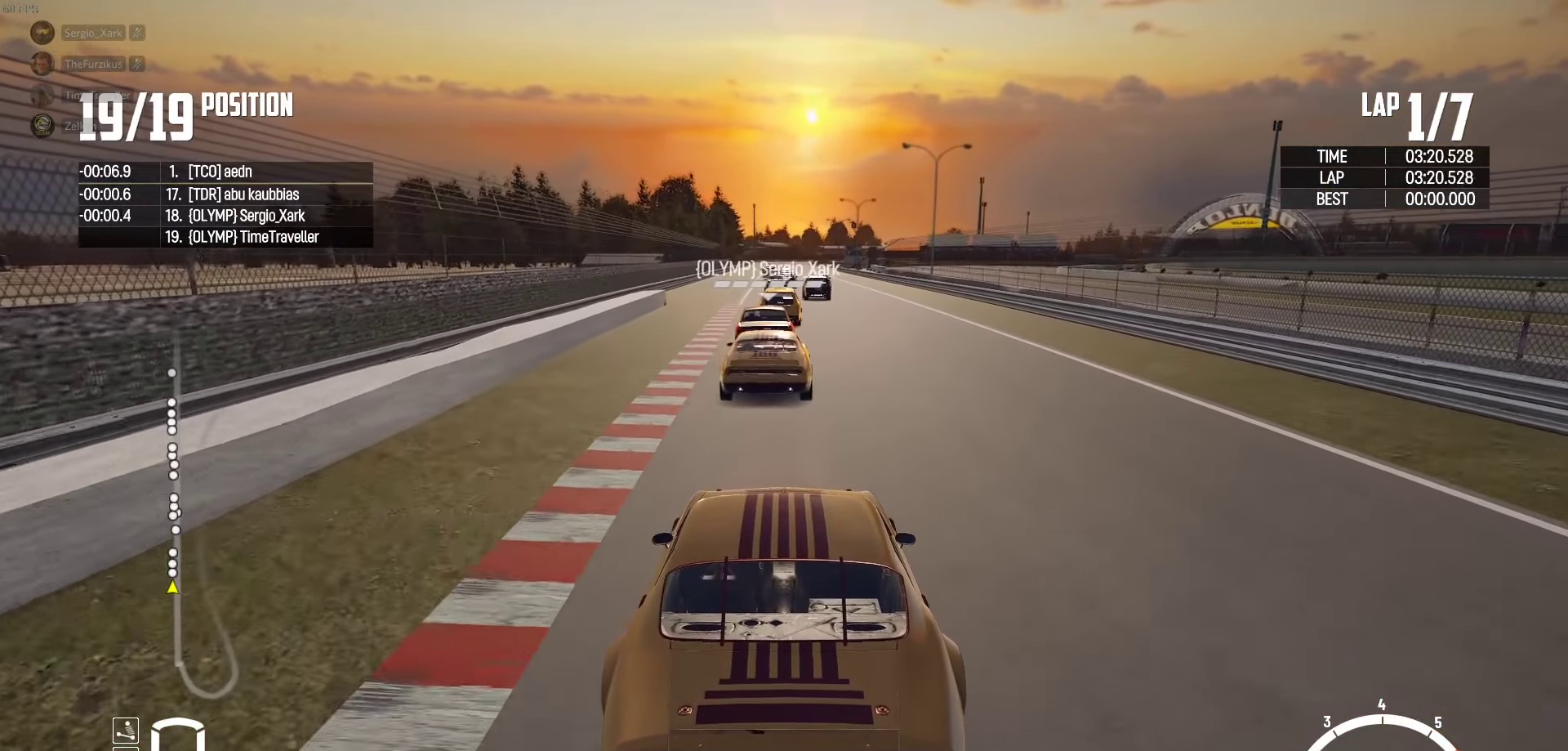
{"buttons": ["R2"], "left_stick": "center", "right_stick": "center", "events": [[66, "left_stick", "center"]]}
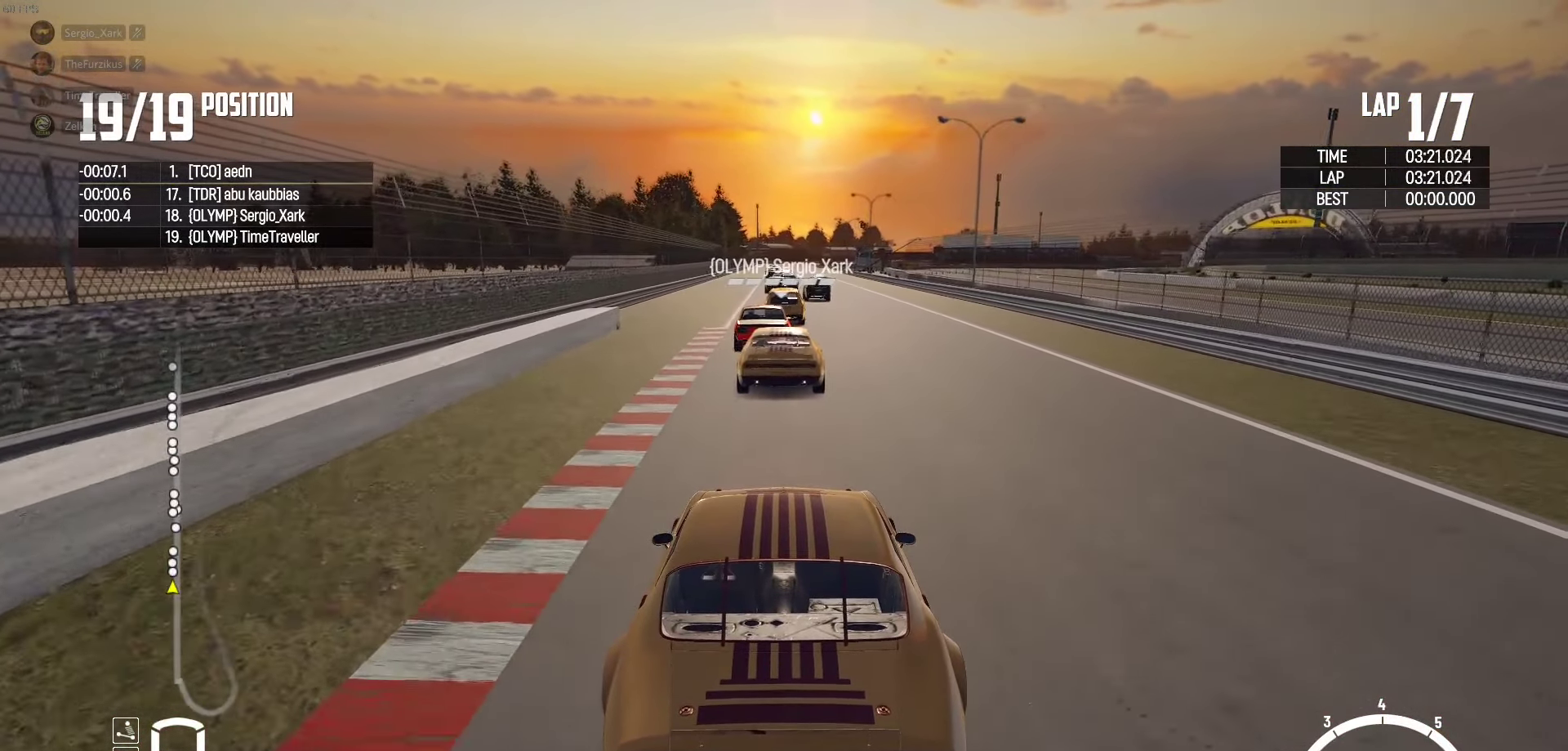
{"buttons": ["R2"], "left_stick": "center", "right_stick": "center", "events": []}
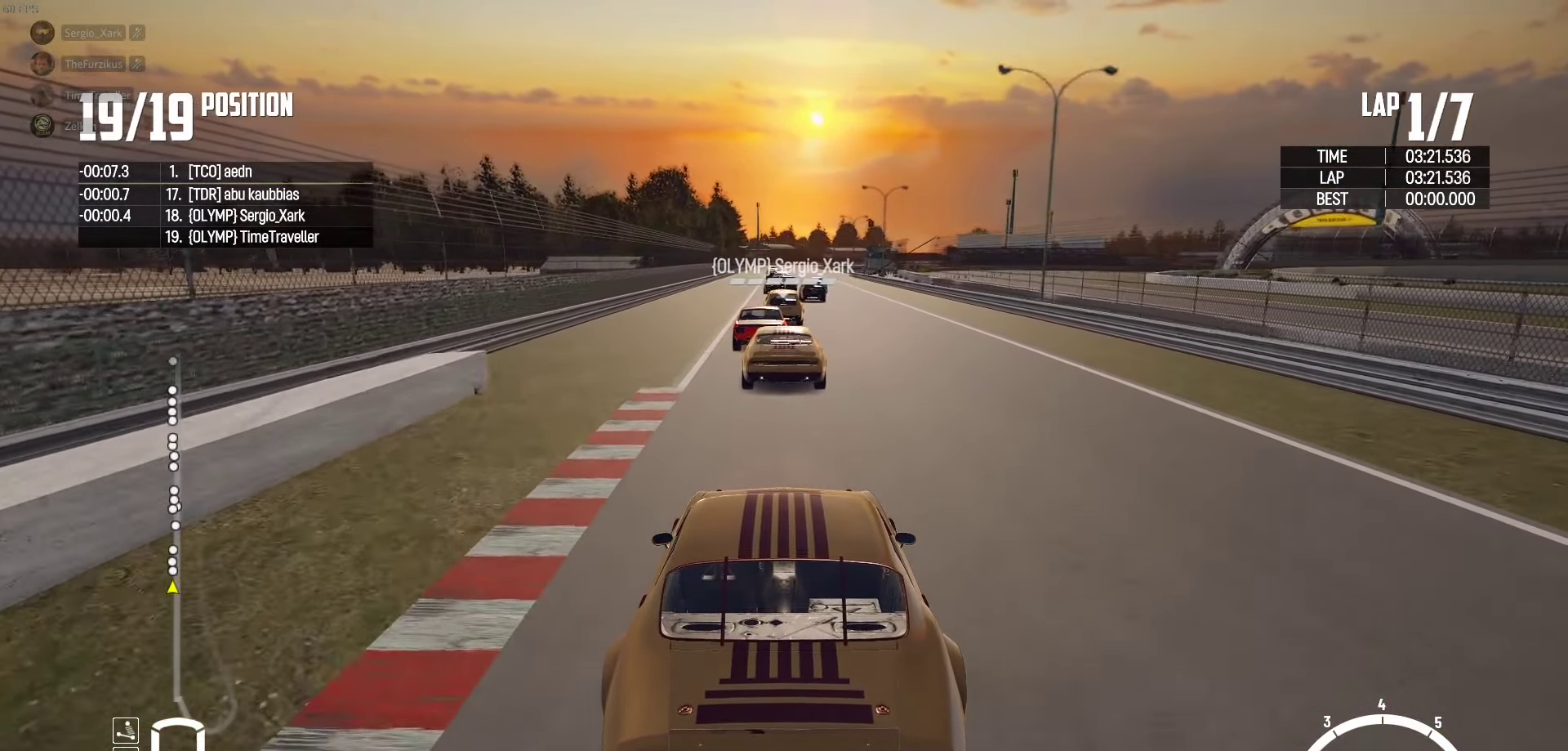
{"buttons": ["R2"], "left_stick": "center", "right_stick": "center", "events": [[16, "right_stick", "up-right"], [100, "right_stick", "center"]]}
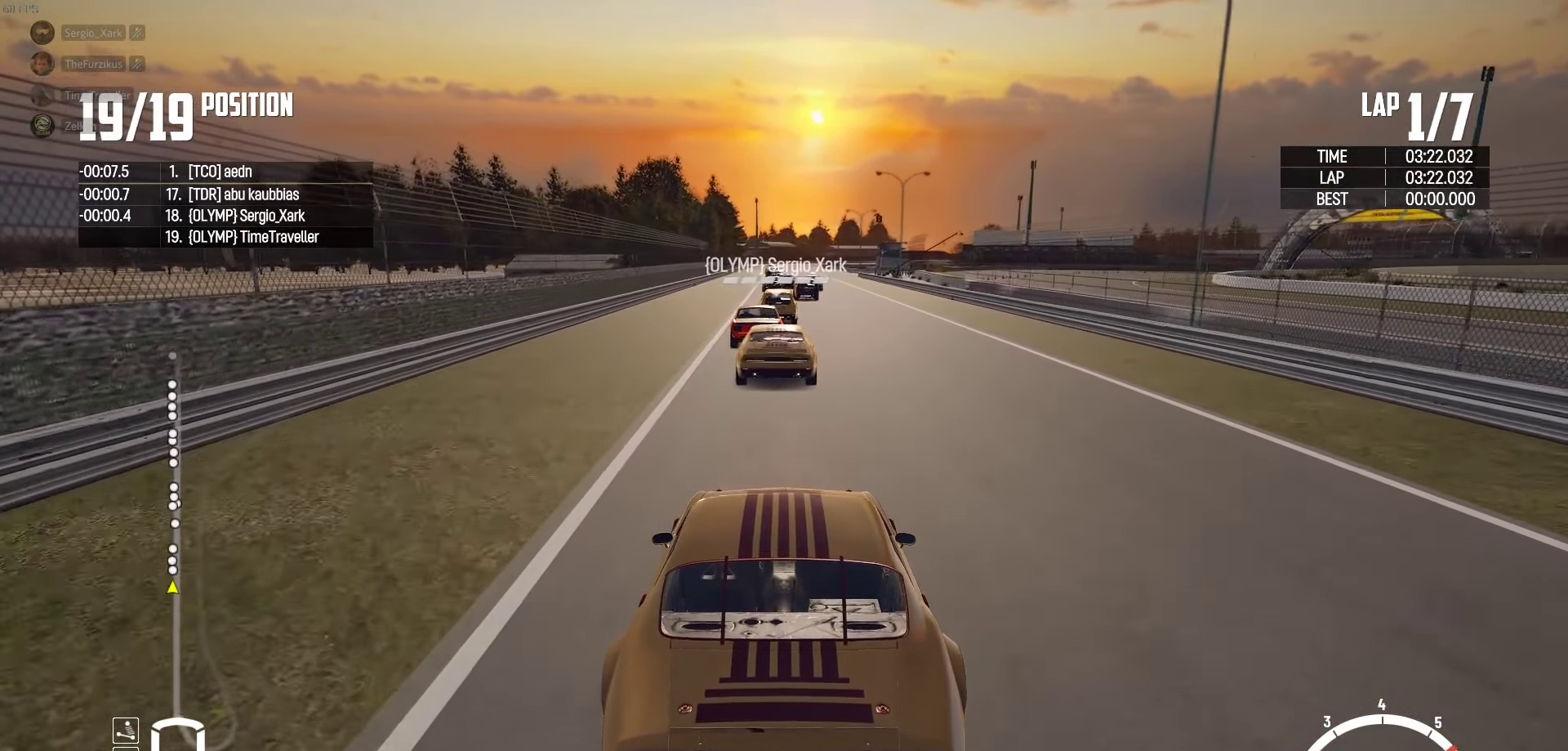
{"buttons": ["R2"], "left_stick": "center", "right_stick": "center", "events": [[233, "left_stick", "left"], [283, "left_stick", "center"]]}
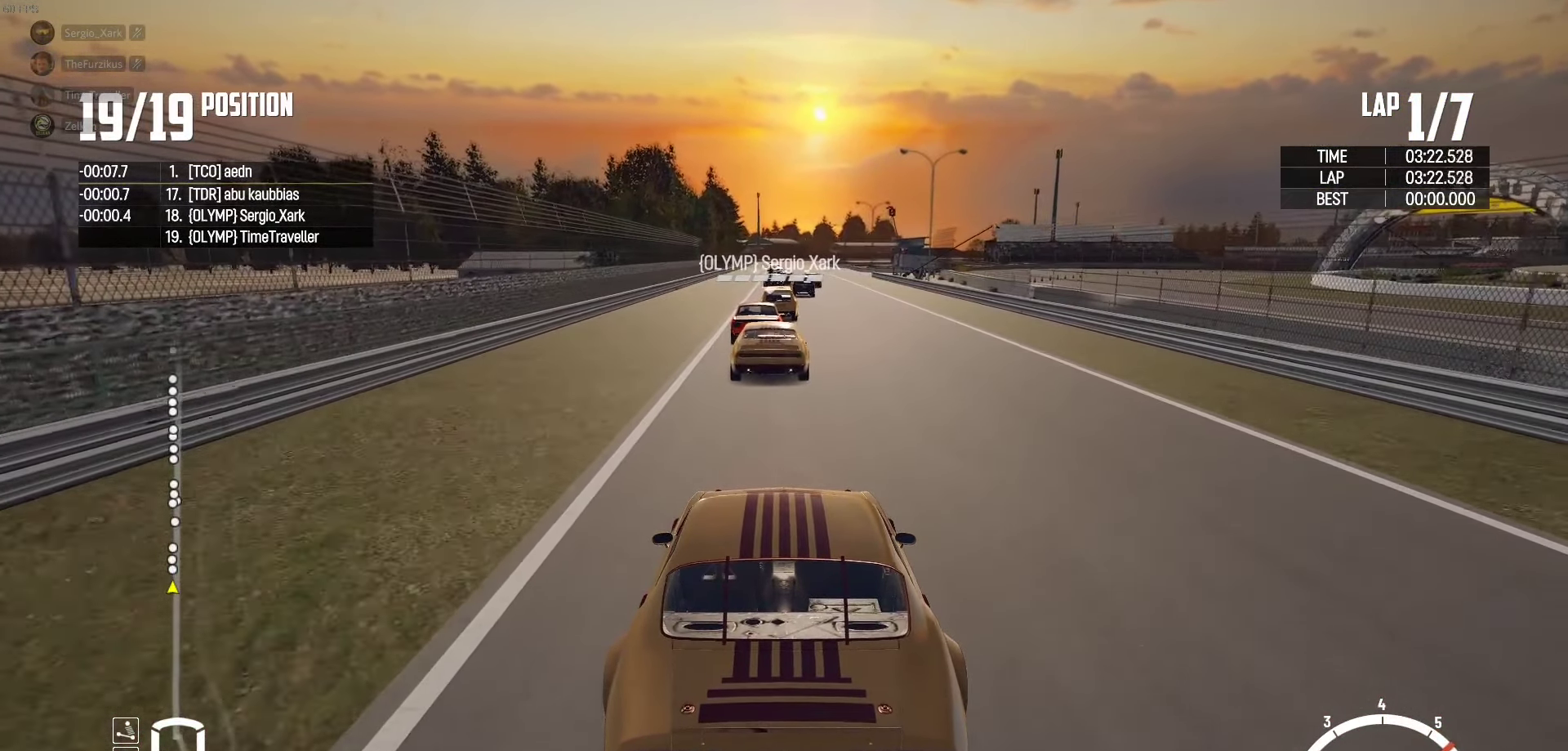
{"buttons": ["R2"], "left_stick": "center", "right_stick": "center", "events": []}
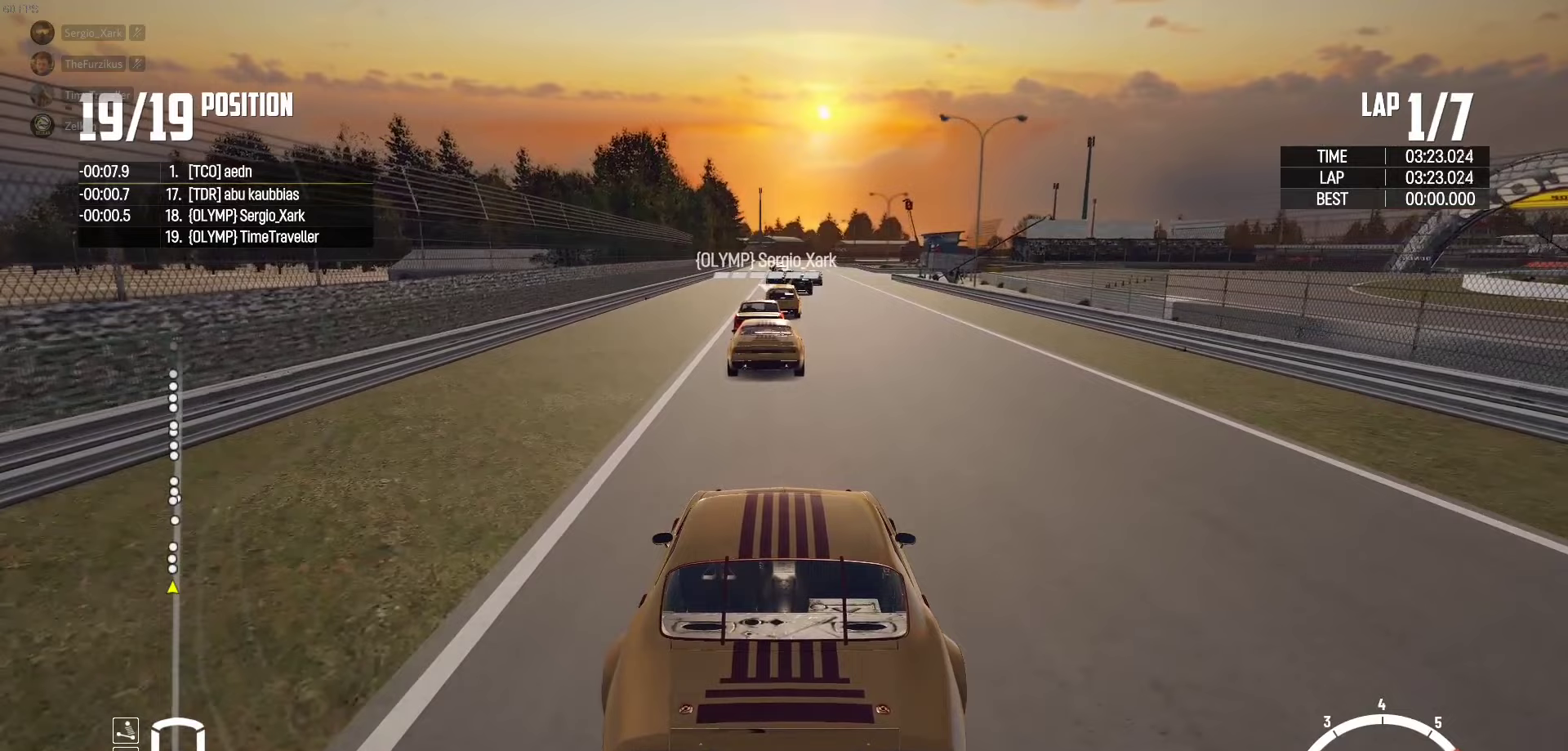
{"buttons": ["R2"], "left_stick": "center", "right_stick": "center", "events": []}
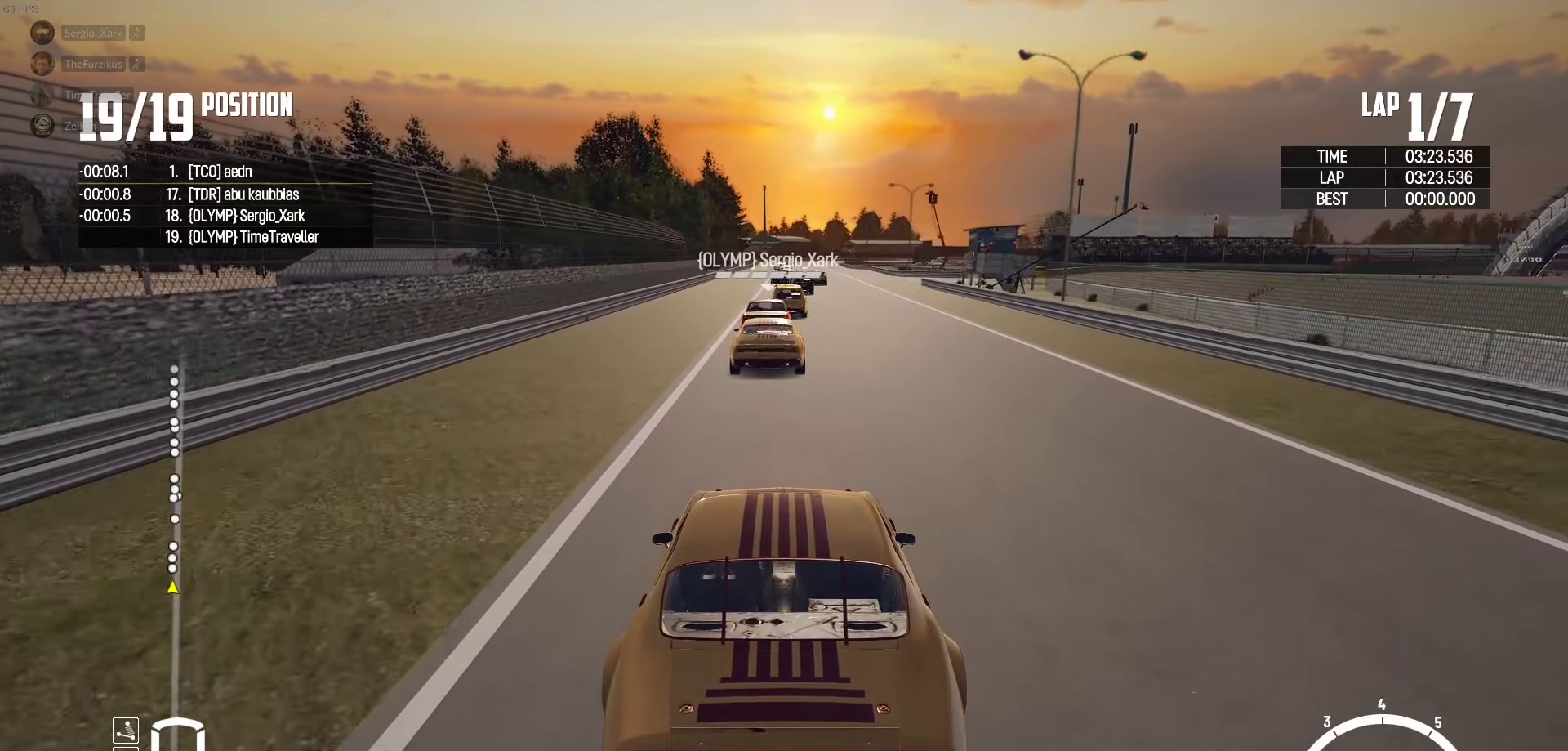
{"buttons": ["R2"], "left_stick": "center", "right_stick": "center", "events": []}
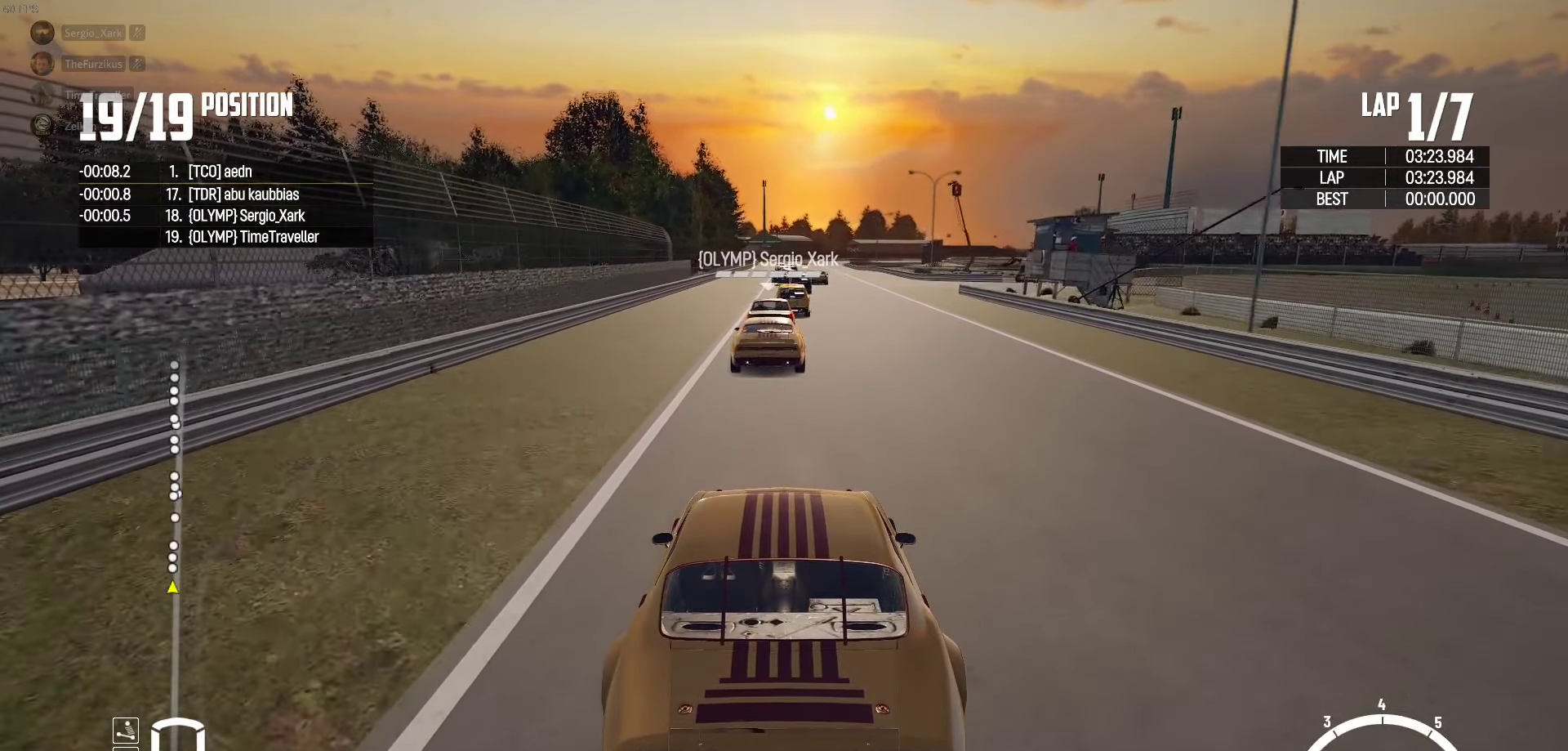
{"buttons": ["R2"], "left_stick": "center", "right_stick": "center", "events": []}
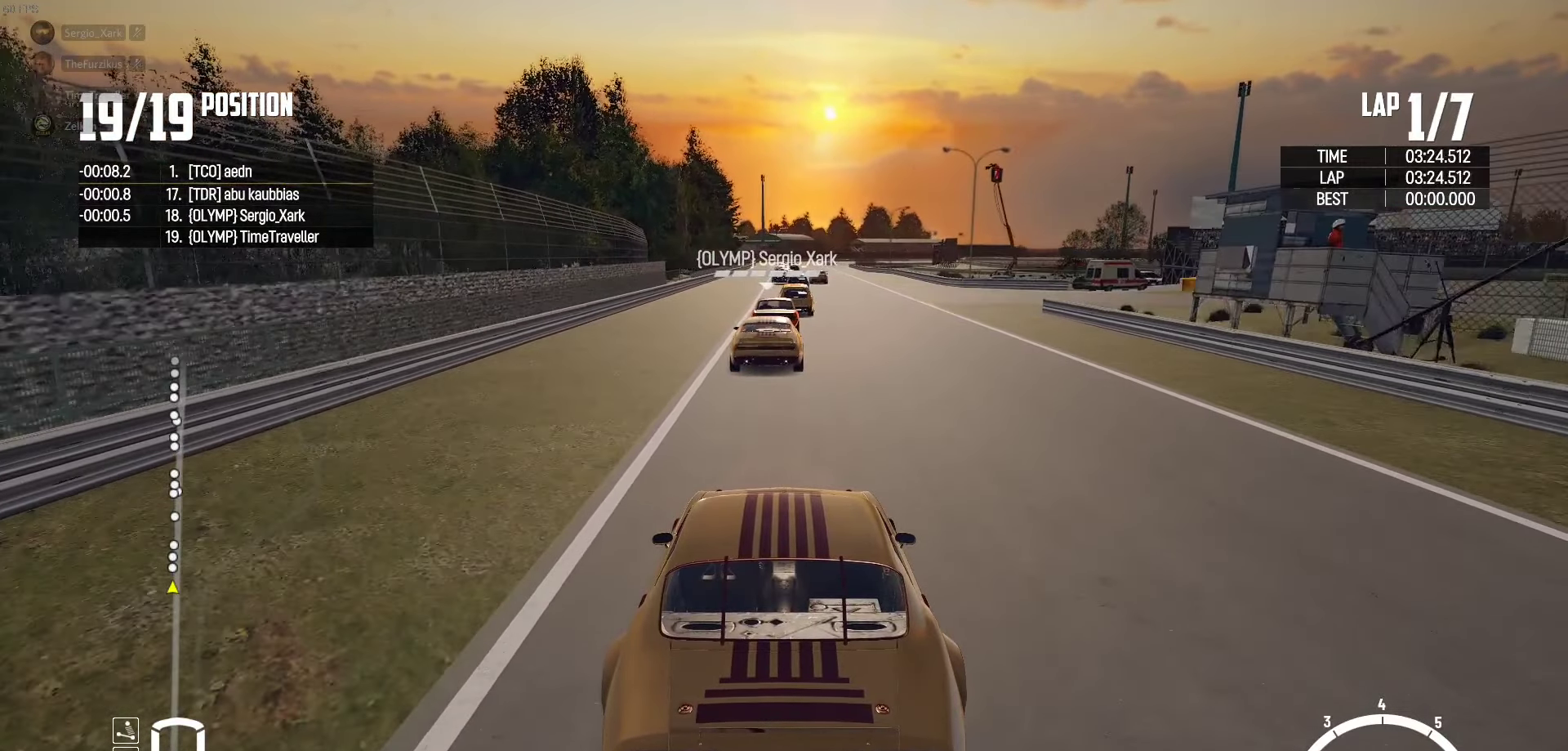
{"buttons": ["R2"], "left_stick": "center", "right_stick": "center", "events": []}